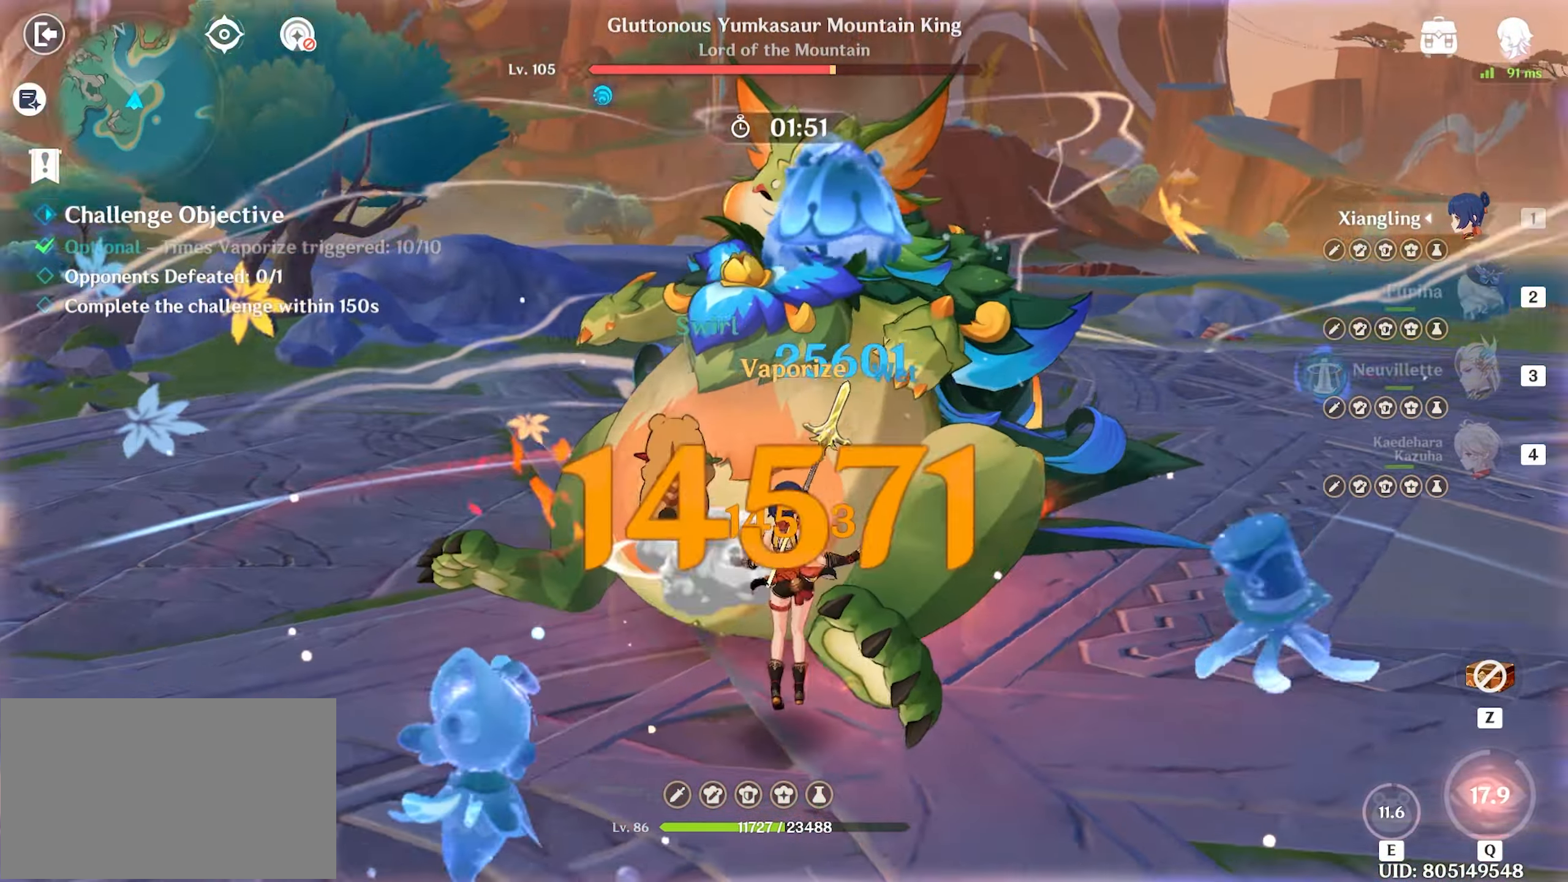
Gameplay with keyboard and mouse; each line is a JSON object with the keys and mouse buttons held at the frame after it. "events" lists presses ("down") and releases ("up") of "1", "2", "3", "4", "5", "a", "alt", "c", "caps_lock", "ctrl", "d", "e", "f", "g", "q", "r", "return", "s", "shift", "space", "t", "tab", "v", "w", "x", "z", "mouse_left", "mouse_wheel" and "mouse_right" between this image and that frame as [ms after this image, input, new state], when the widget could be followed in between. "mouse_left", "mouse_wheel", "mouse_right" = the "left", "wheel", "right" buttons of the "mouse" list. No other keys are recorded. "wheel" means that the mouse wheel is clicked or scrolled. Mouse movement is not recorded.
{"keys": ["return", "w"], "mouse": [], "events": [[233, "e", "down"], [283, "e", "up"], [367, "e", "down"], [417, "e", "up"]]}
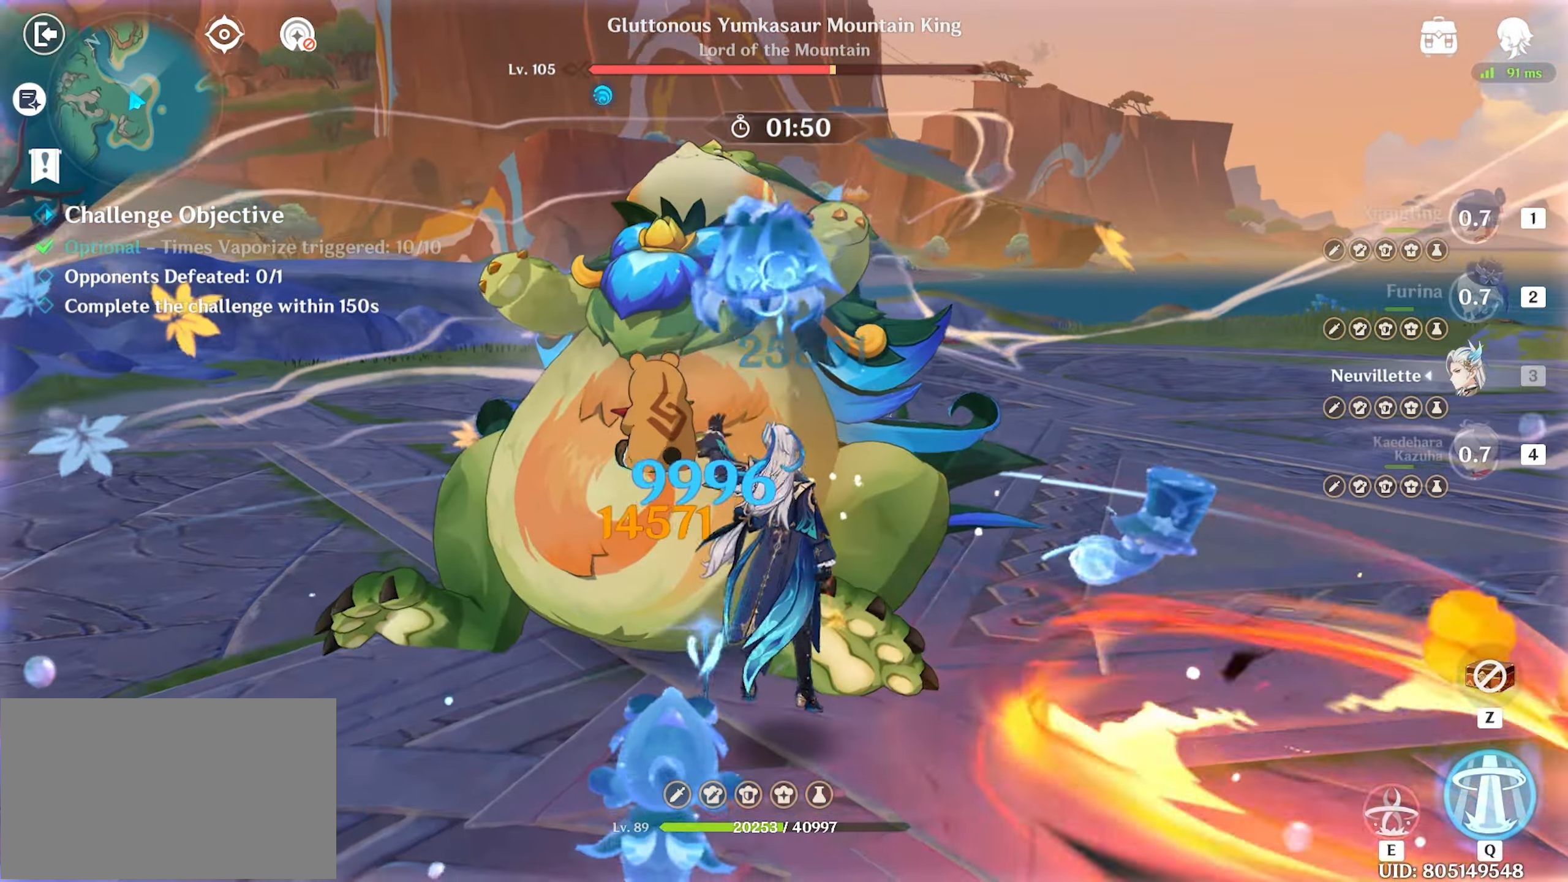
{"keys": ["w"], "mouse": [], "events": [[17, "e", "down"], [67, "e", "up"], [150, "q", "down"], [200, "q", "up"], [283, "q", "down"], [350, "return", "up"], [383, "q", "up"]]}
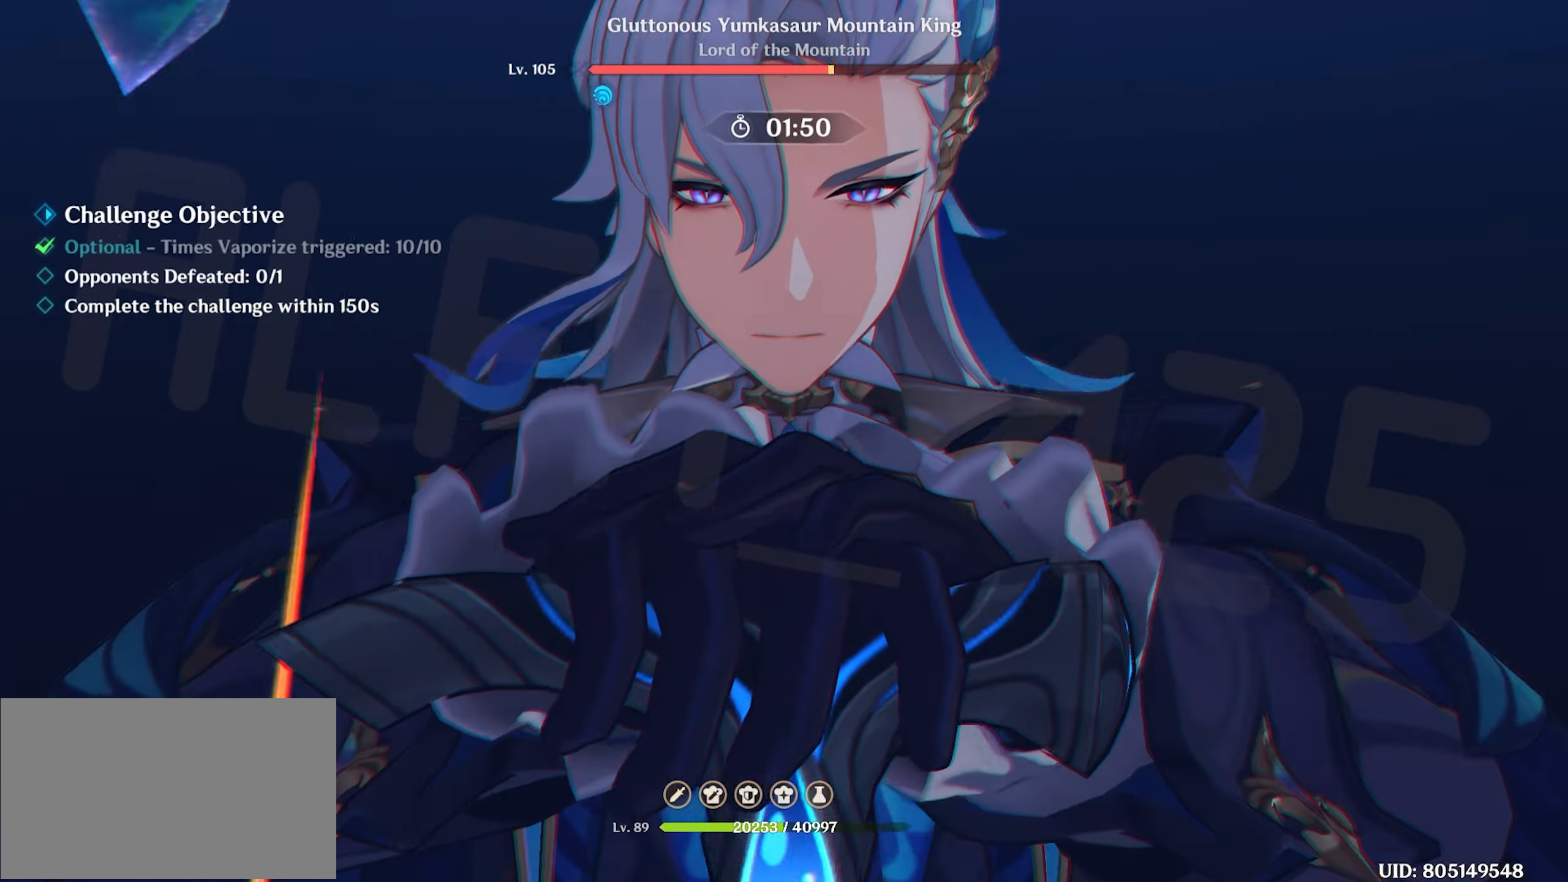
{"keys": ["w"], "mouse": [], "events": [[267, "return", "down"], [367, "return", "up"]]}
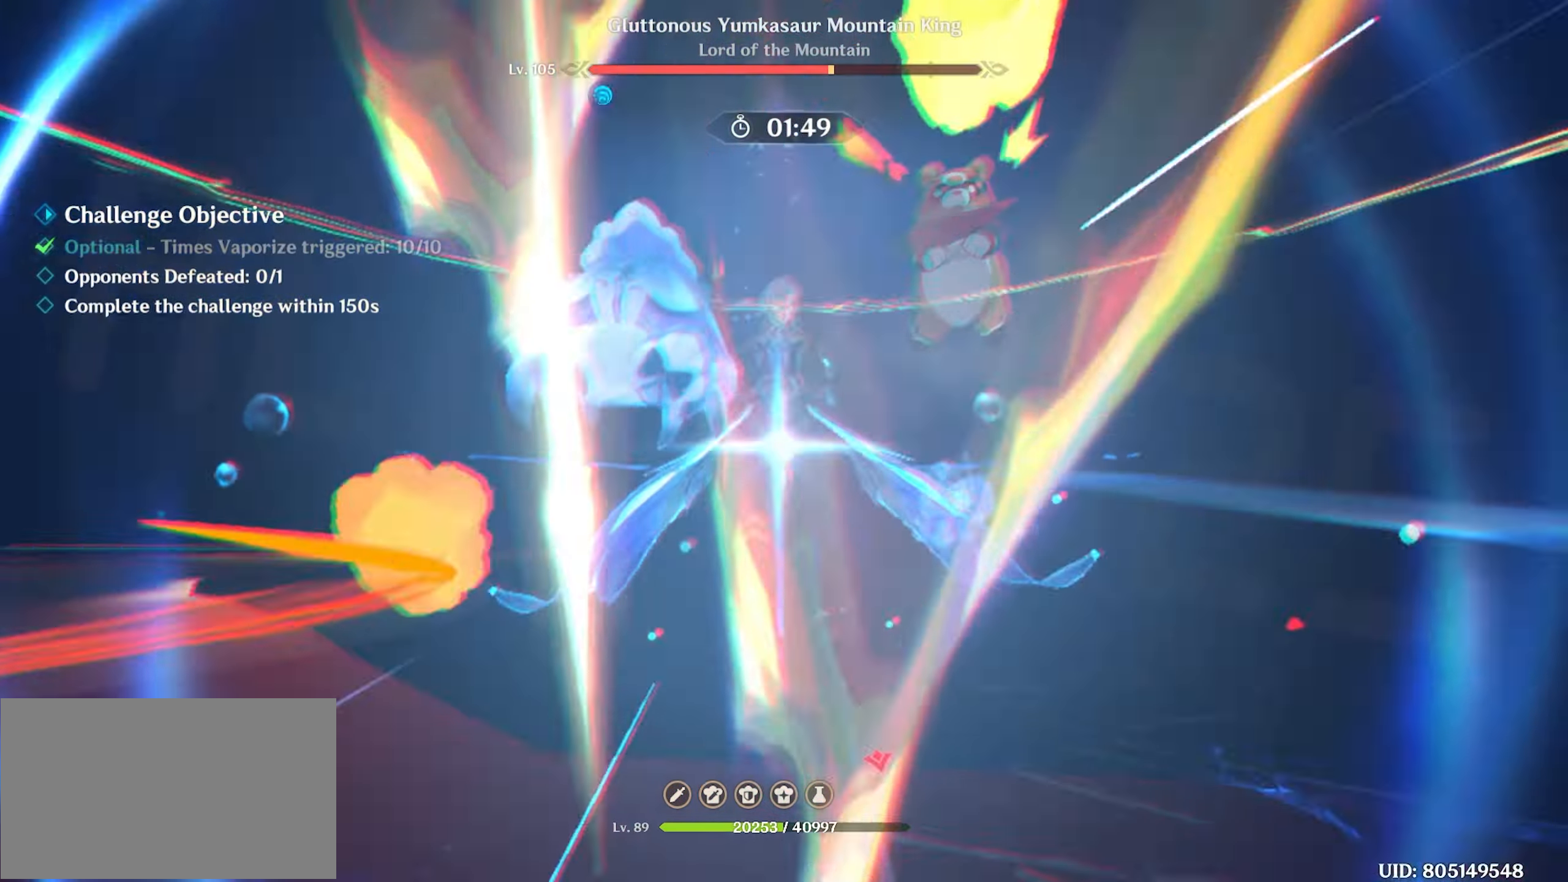
{"keys": ["w"], "mouse": [], "events": []}
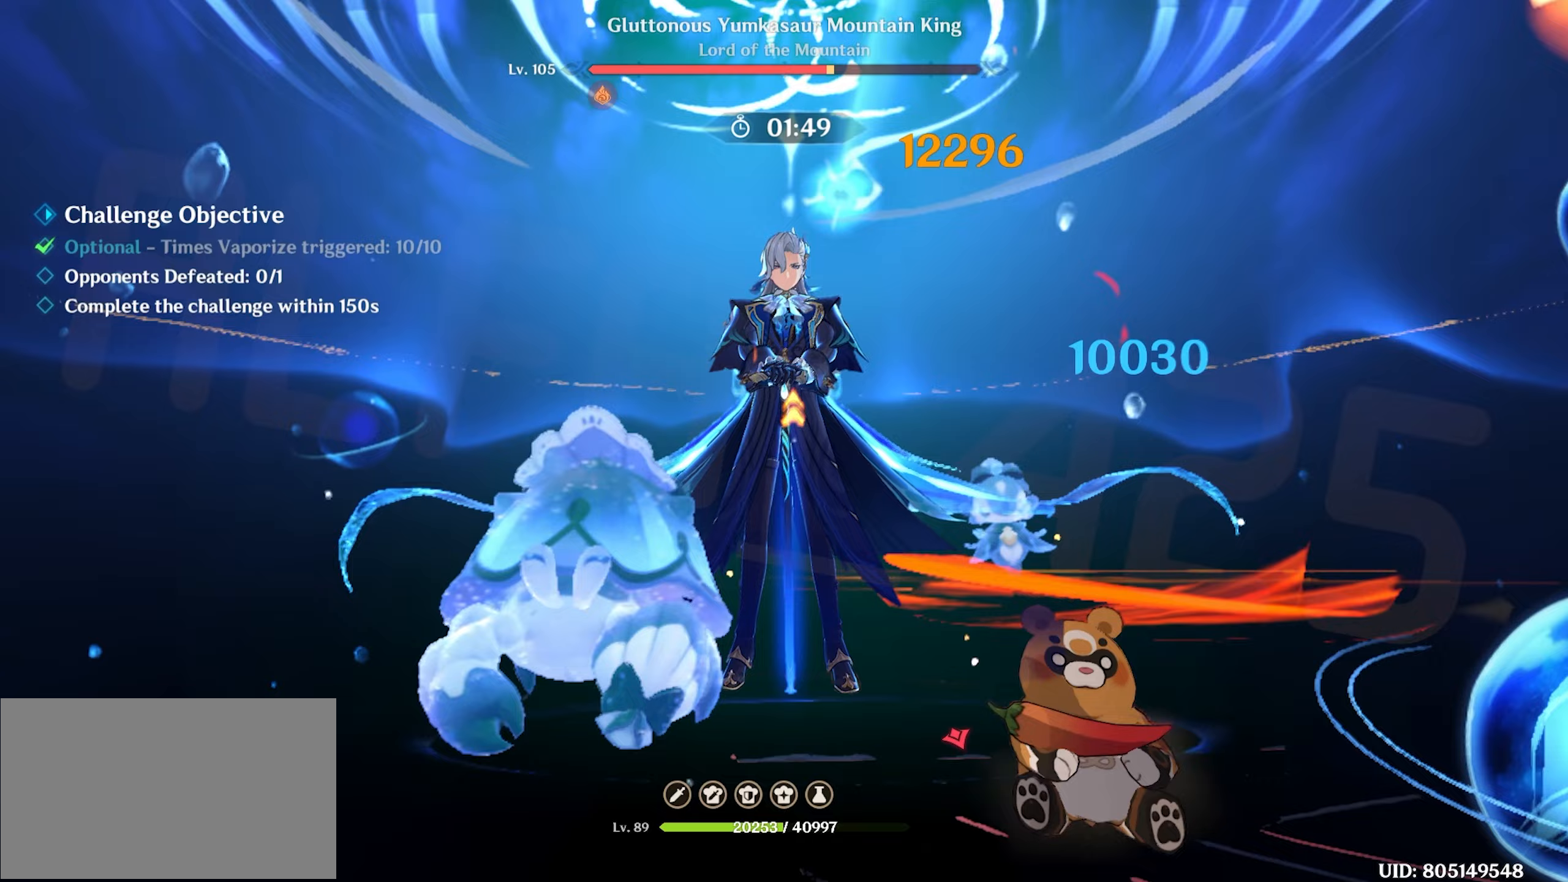
{"keys": ["d", "return"], "mouse": [], "events": [[183, "return", "down"], [200, "d", "down"], [333, "d", "up"], [383, "d", "down"], [483, "w", "up"]]}
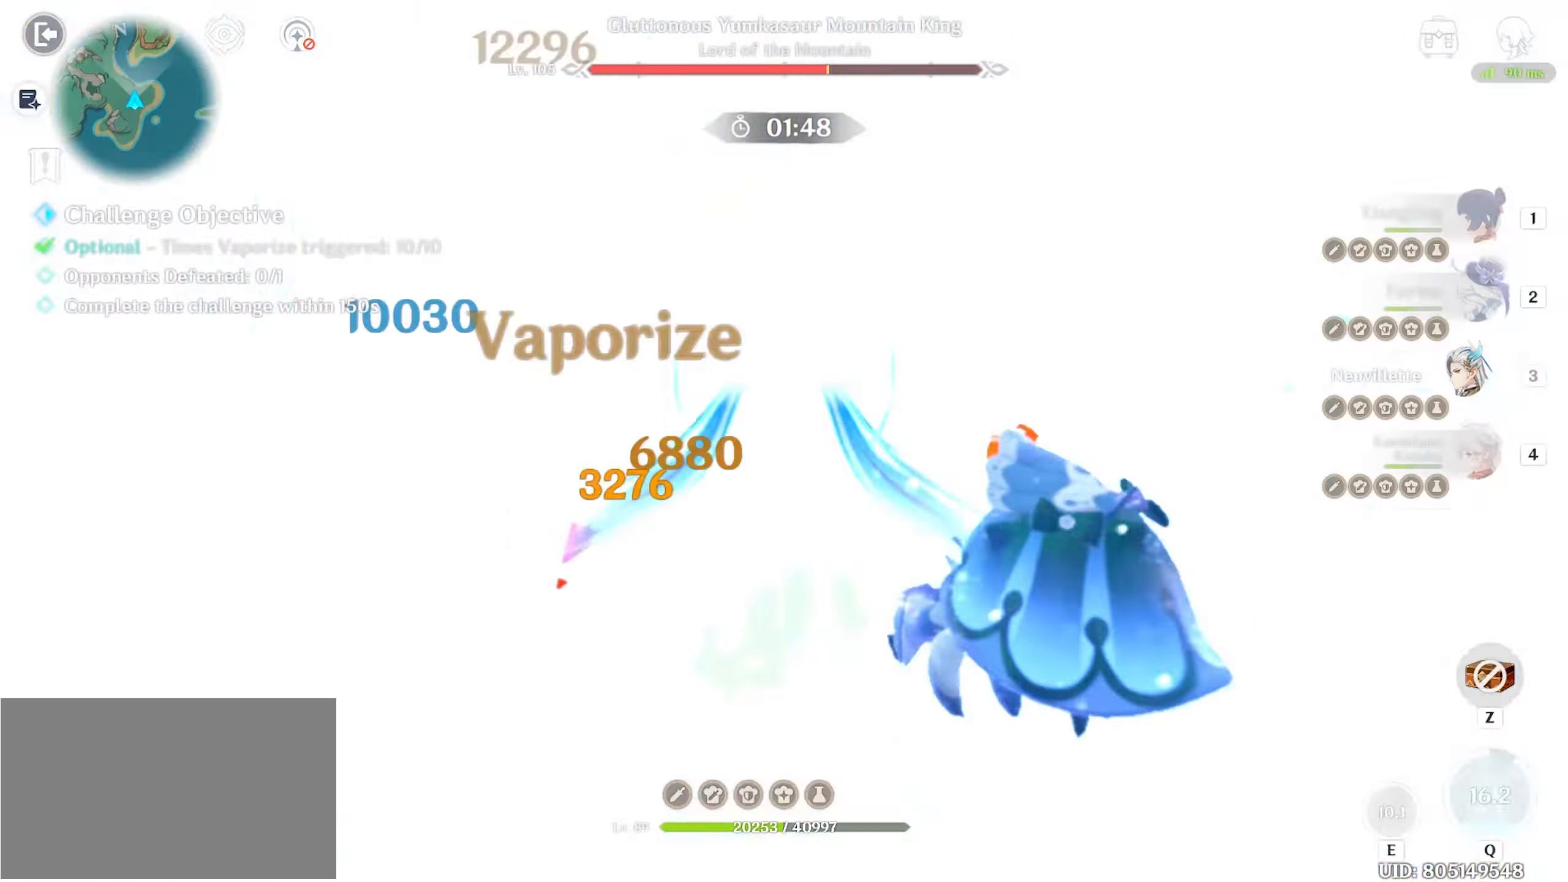
{"keys": ["d", "return"], "mouse": ["left"], "events": [[450, "mouse_left", "down"]]}
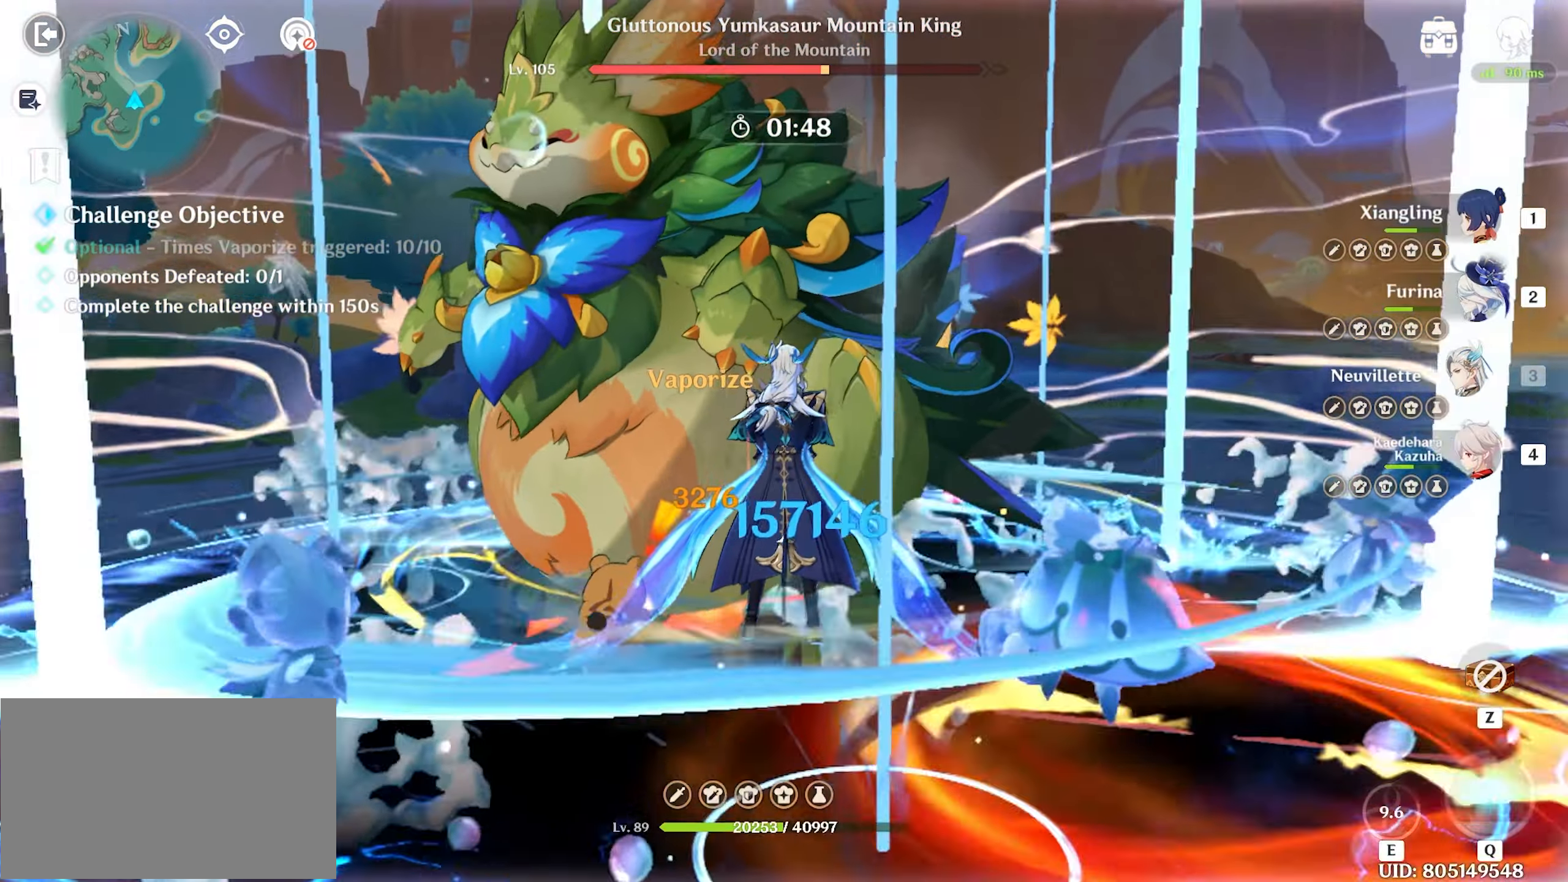
{"keys": ["d", "return", "s"], "mouse": [], "events": [[350, "mouse_left", "up"], [417, "s", "down"]]}
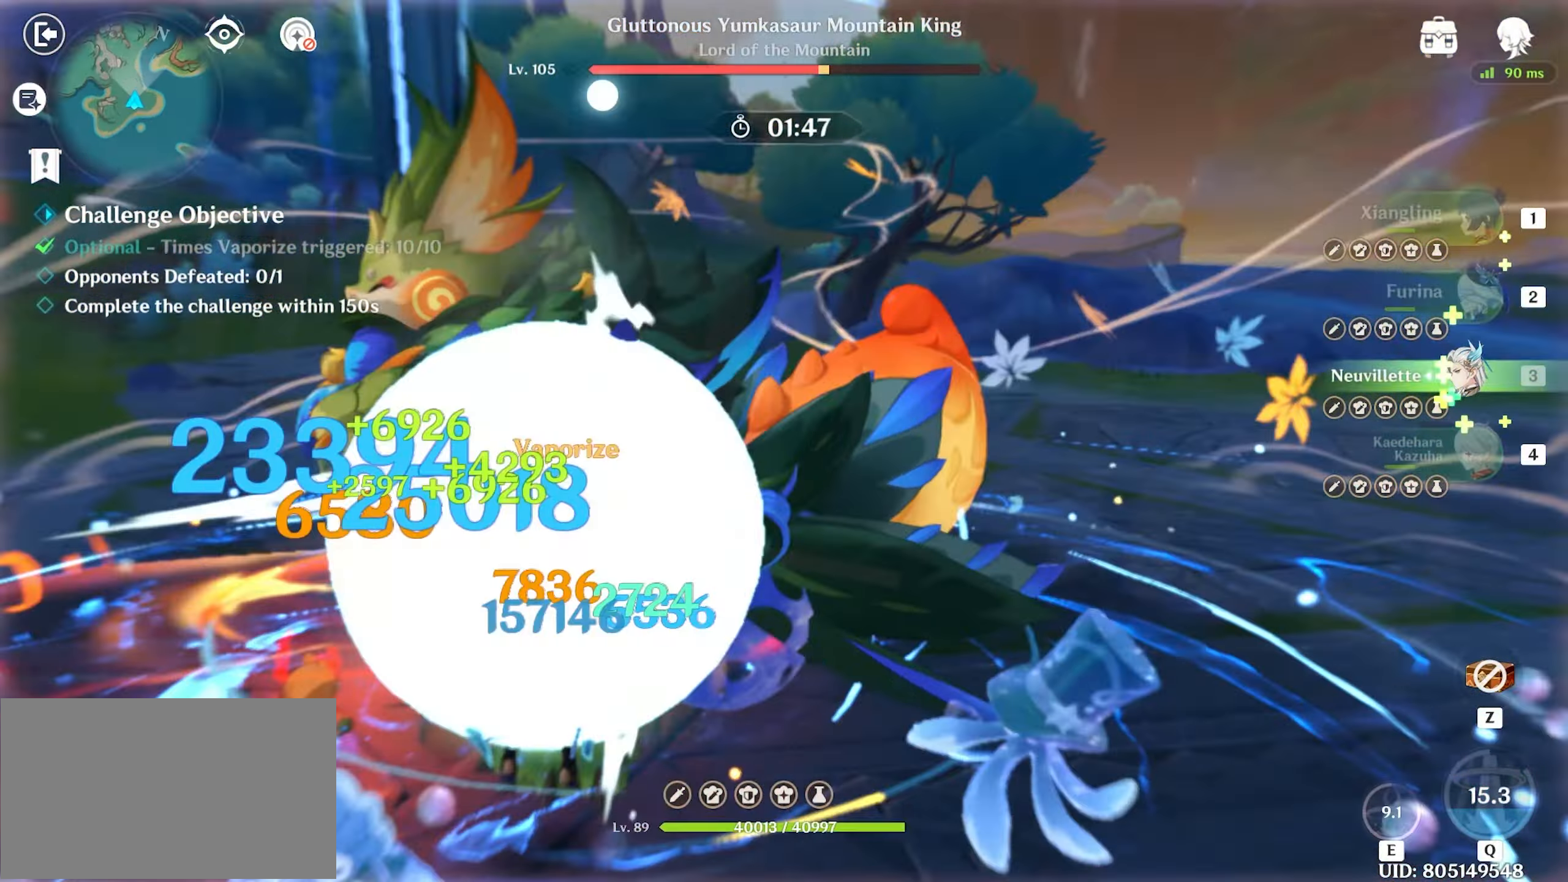
{"keys": ["d", "return"], "mouse": [], "events": [[100, "s", "up"]]}
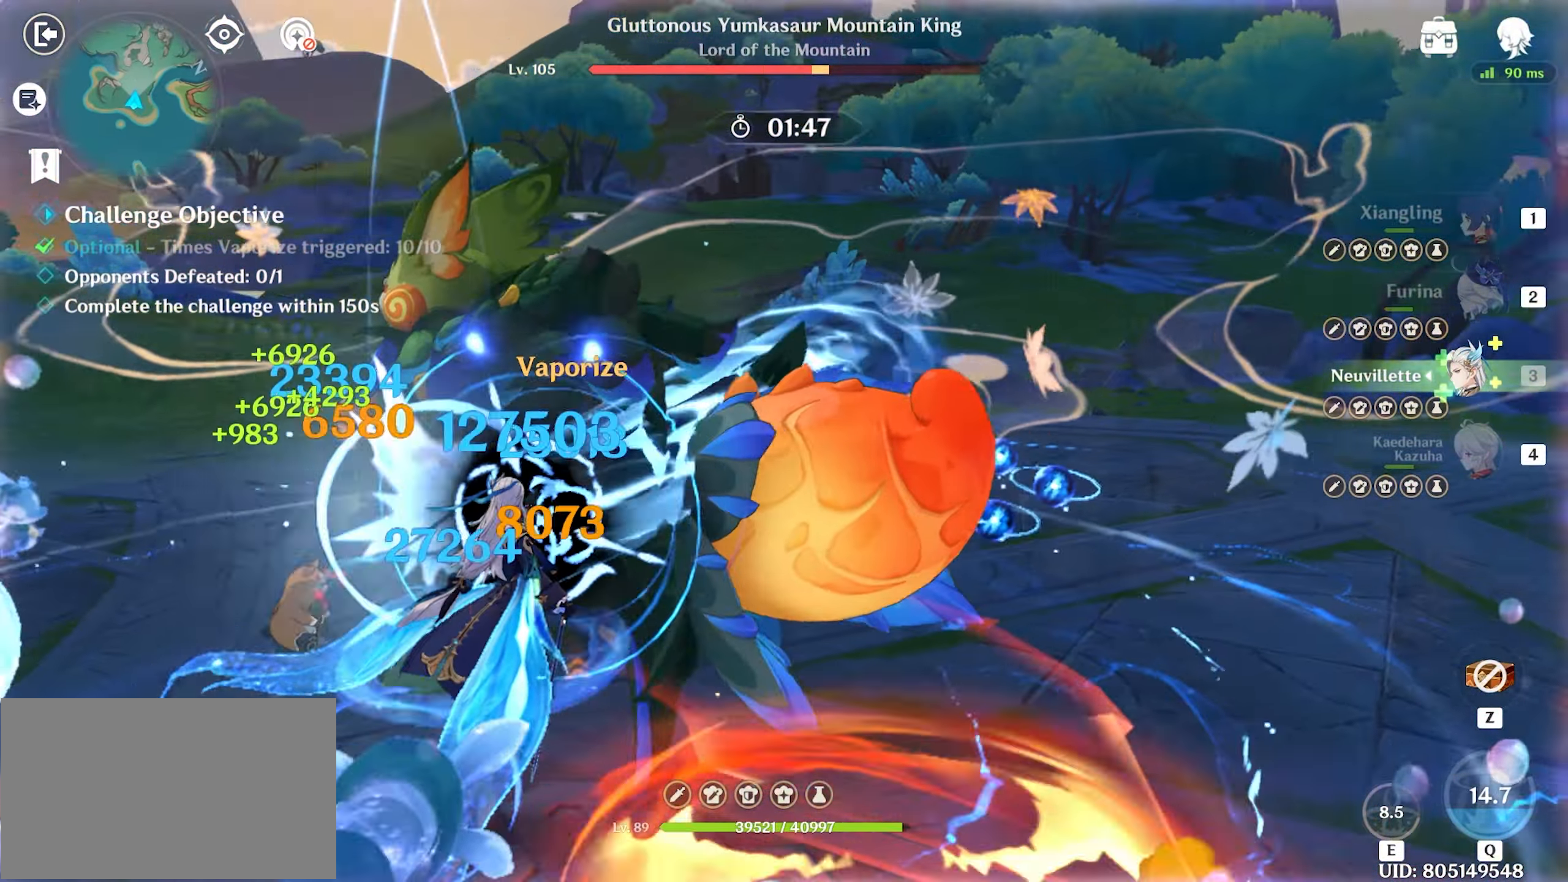
{"keys": ["d", "return"], "mouse": [], "events": []}
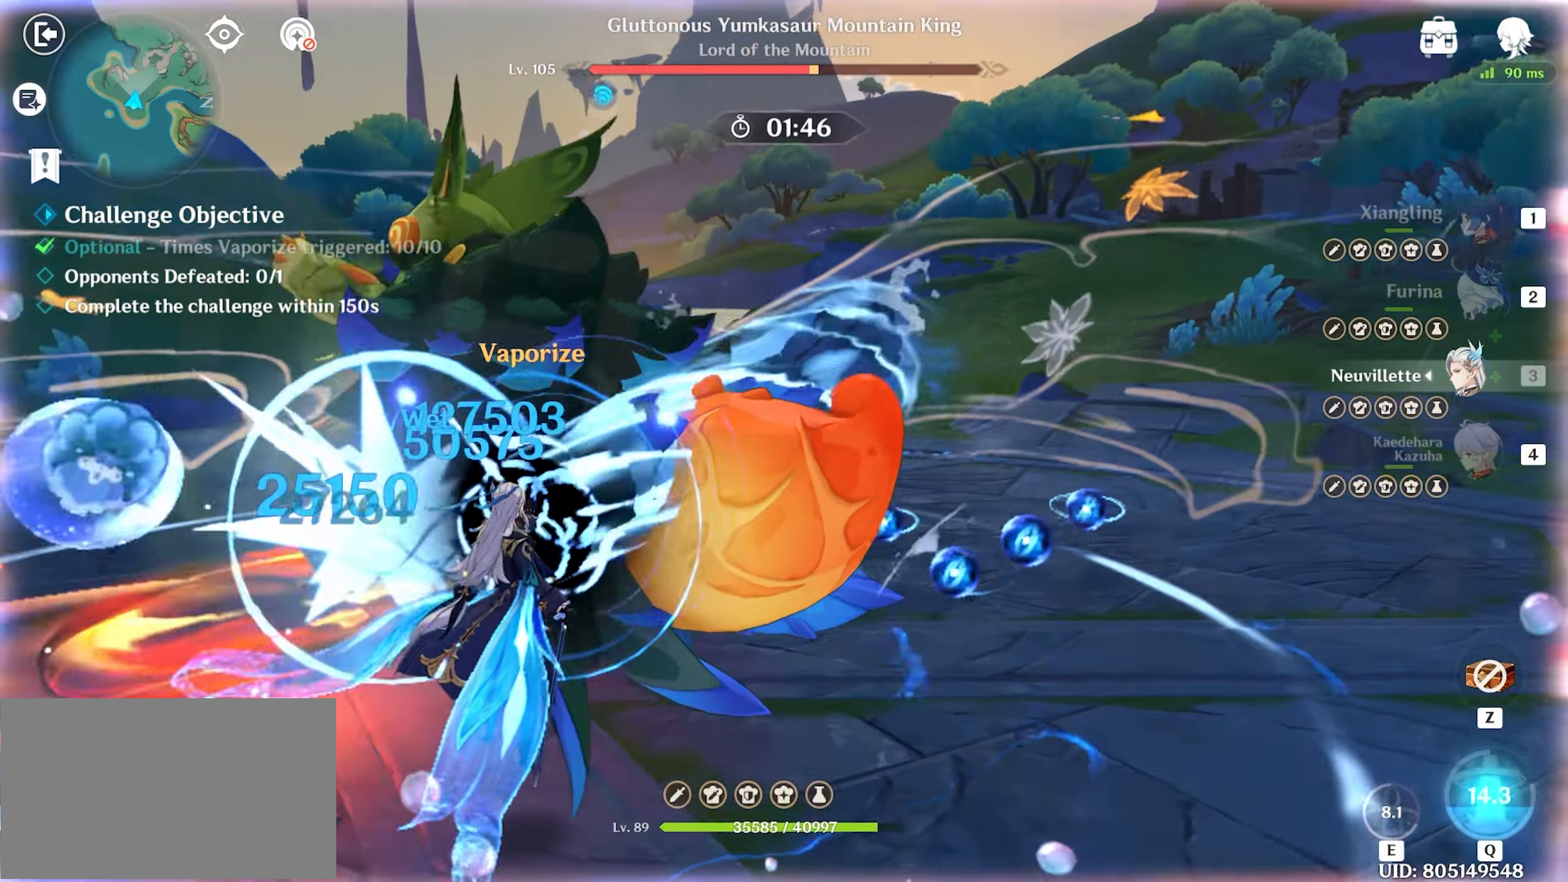
{"keys": ["d", "return", "s"], "mouse": [], "events": [[100, "s", "down"]]}
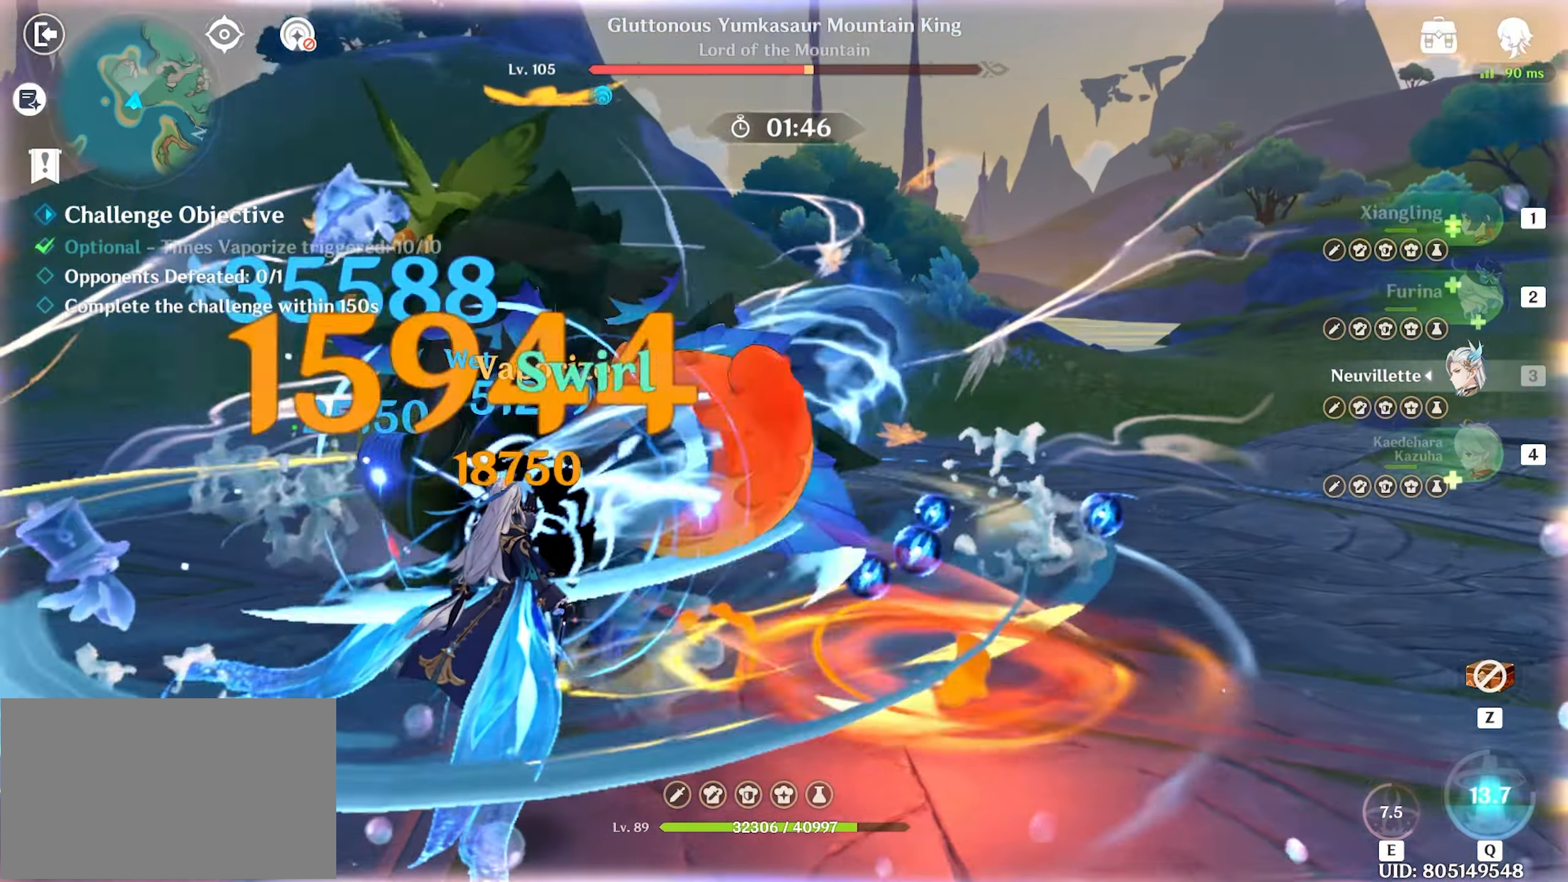
{"keys": ["d", "return", "s"], "mouse": [], "events": []}
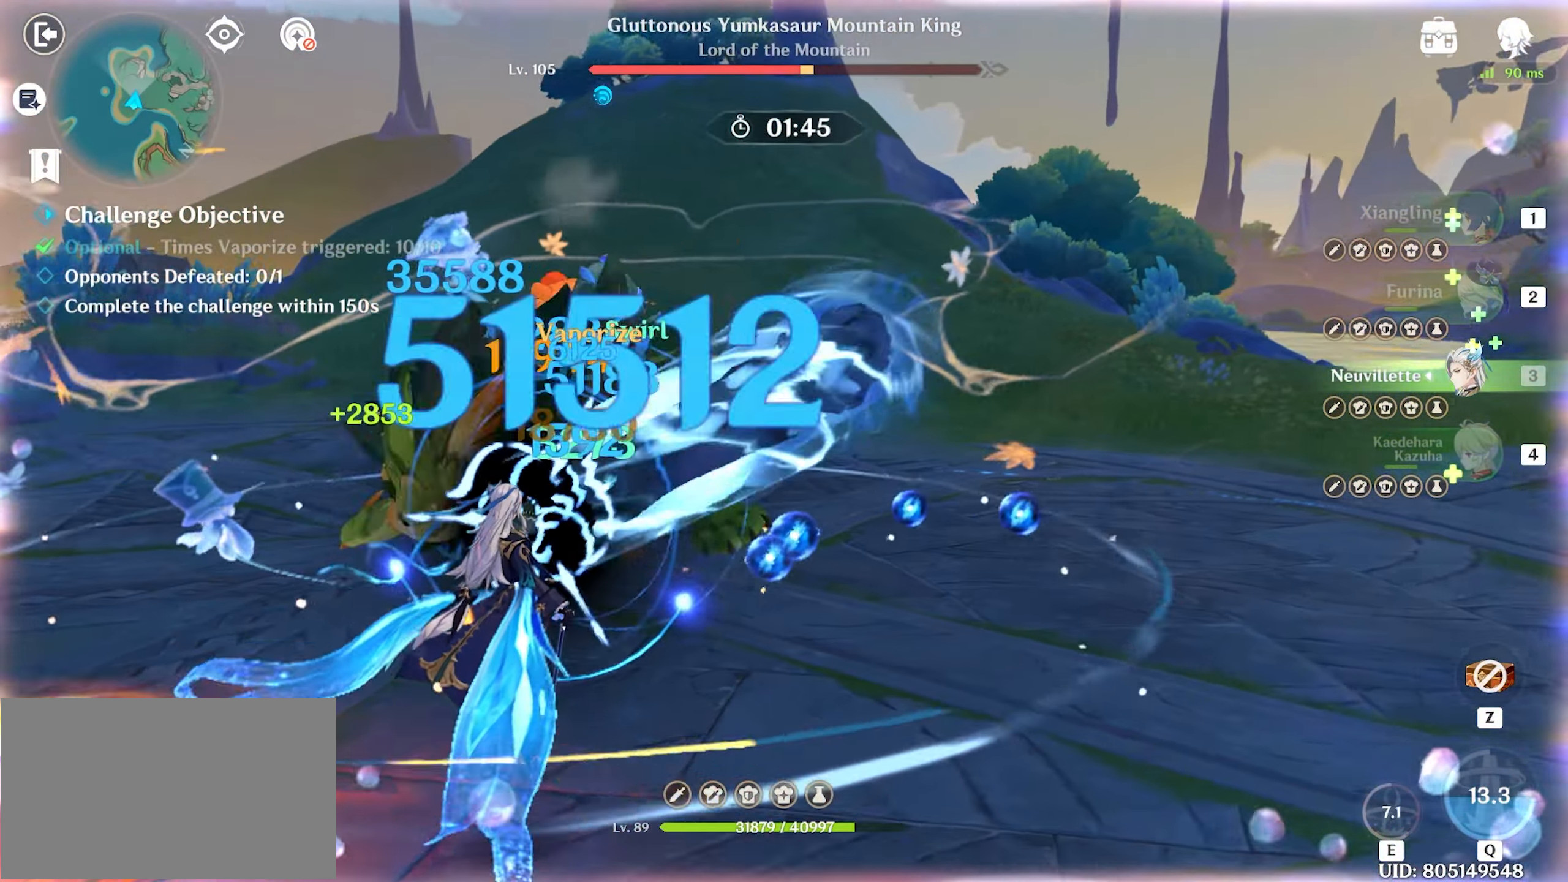
{"keys": ["return", "s", "shift"], "mouse": [], "events": [[367, "shift", "down"], [483, "d", "up"]]}
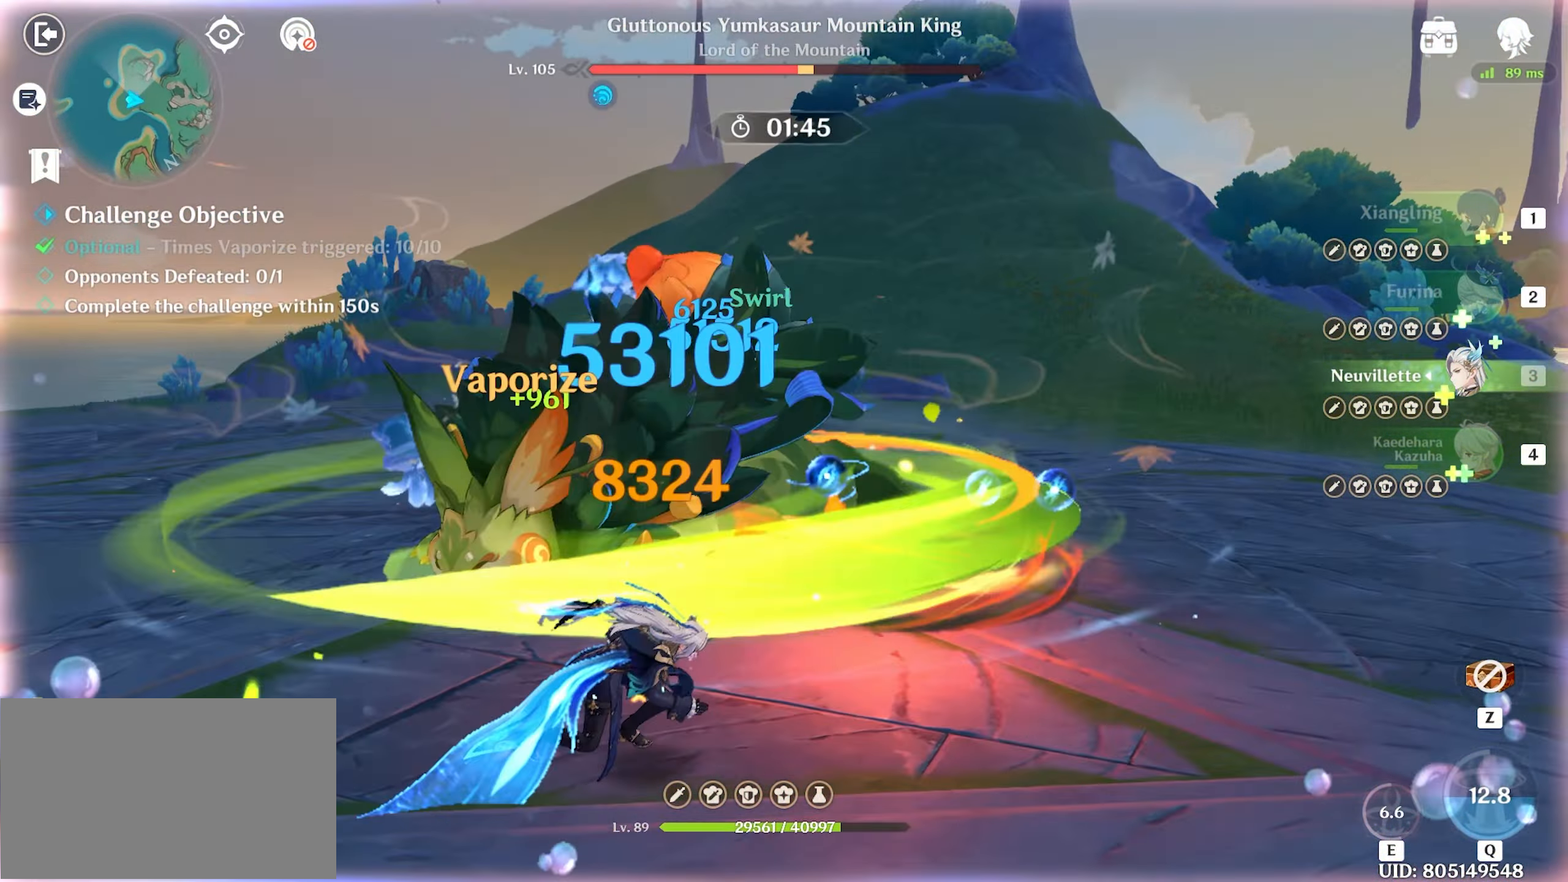
{"keys": ["return", "s", "space"], "mouse": [], "events": [[183, "4", "down"], [183, "shift", "up"], [283, "4", "up"], [367, "shift", "down"], [417, "space", "down"], [467, "shift", "up"]]}
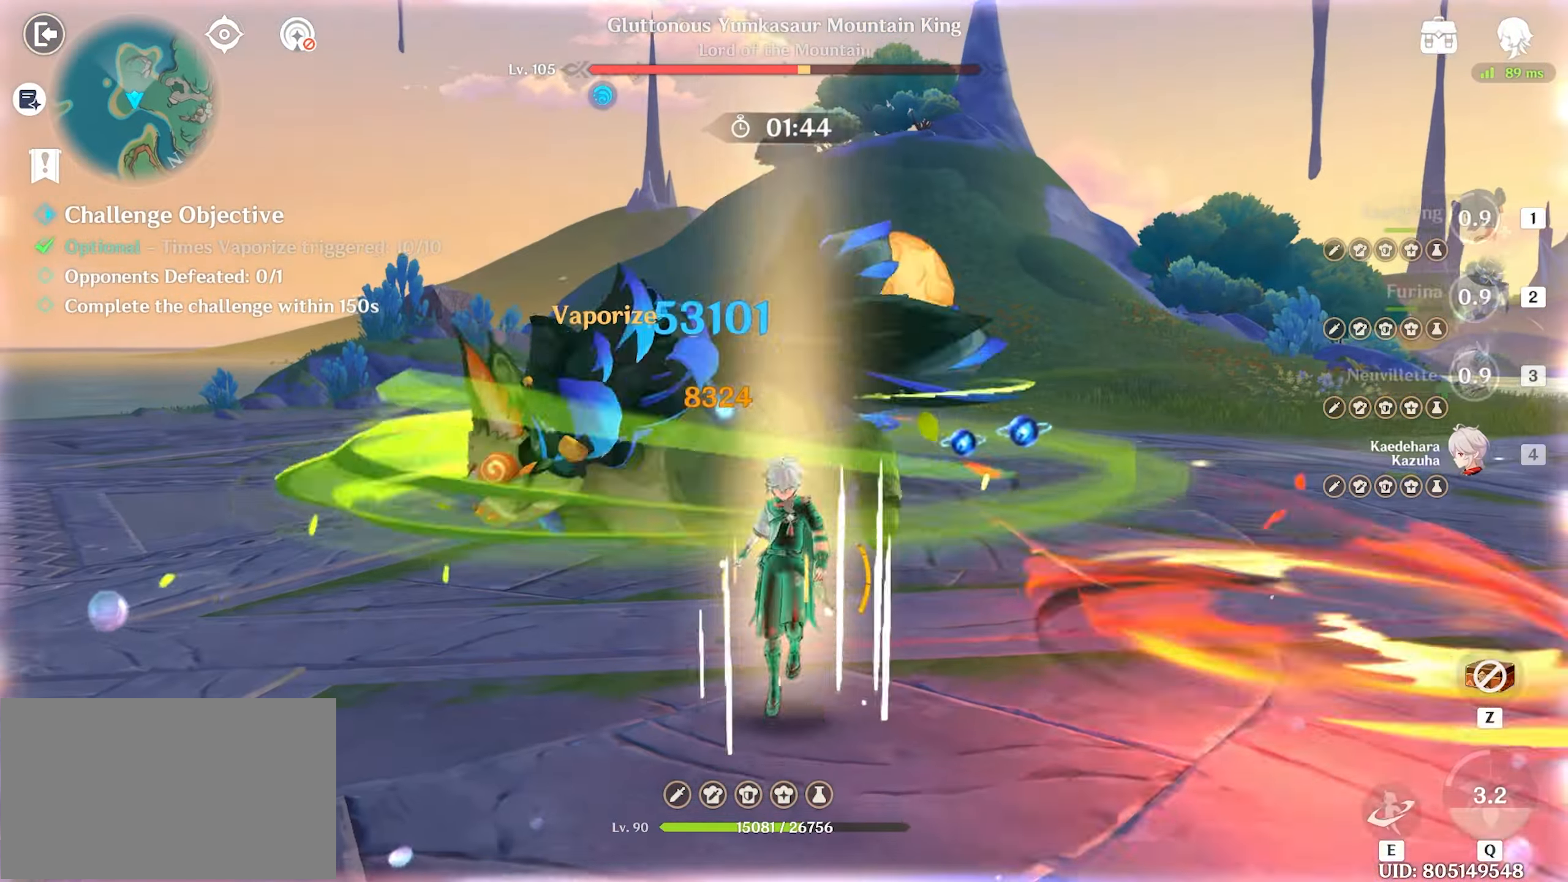
{"keys": ["return"], "mouse": ["left"], "events": [[17, "e", "down"], [17, "space", "up"], [50, "e", "up"], [100, "e", "down"], [150, "e", "up"], [150, "mouse_left", "down"], [200, "mouse_left", "up"], [250, "e", "down"], [250, "mouse_left", "down"], [283, "e", "up"], [333, "mouse_left", "up"], [383, "e", "down"], [433, "mouse_left", "down"], [433, "s", "up"], [483, "e", "up"]]}
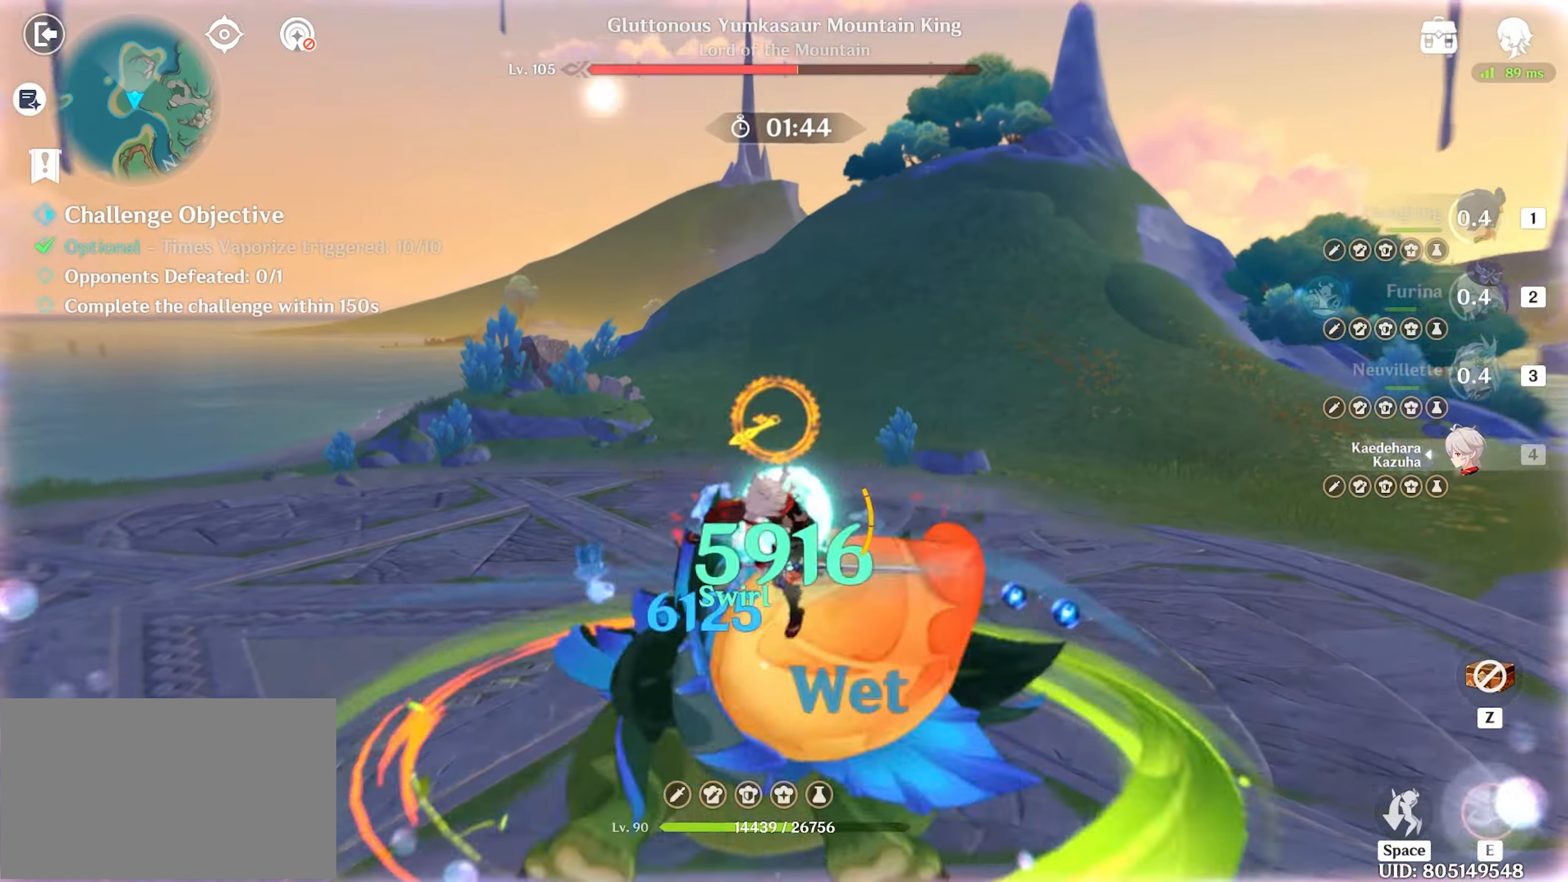
{"keys": ["return", "w"], "mouse": ["left"], "events": [[33, "mouse_left", "up"], [33, "w", "down"], [83, "mouse_left", "down"], [167, "mouse_left", "up"], [217, "mouse_left", "down"], [317, "mouse_left", "up"], [367, "mouse_left", "down"]]}
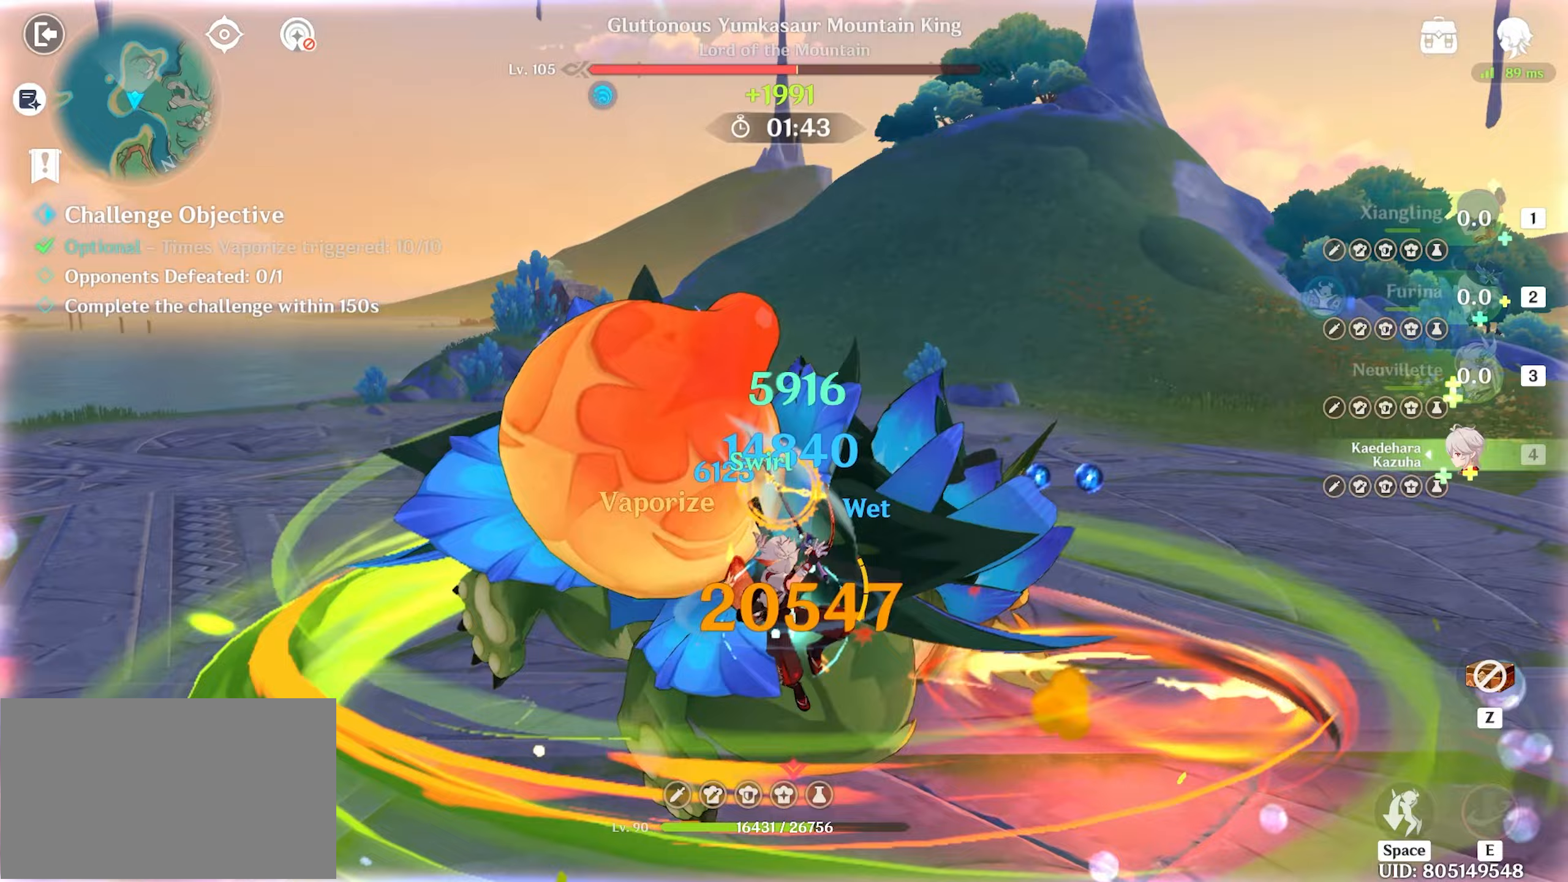
{"keys": ["e", "return", "w"], "mouse": ["left"], "events": [[133, "mouse_left", "up"], [133, "shift", "down"], [183, "space", "down"], [283, "e", "down"], [283, "shift", "up"], [333, "e", "up"], [333, "space", "up"], [367, "e", "down"], [417, "mouse_left", "down"]]}
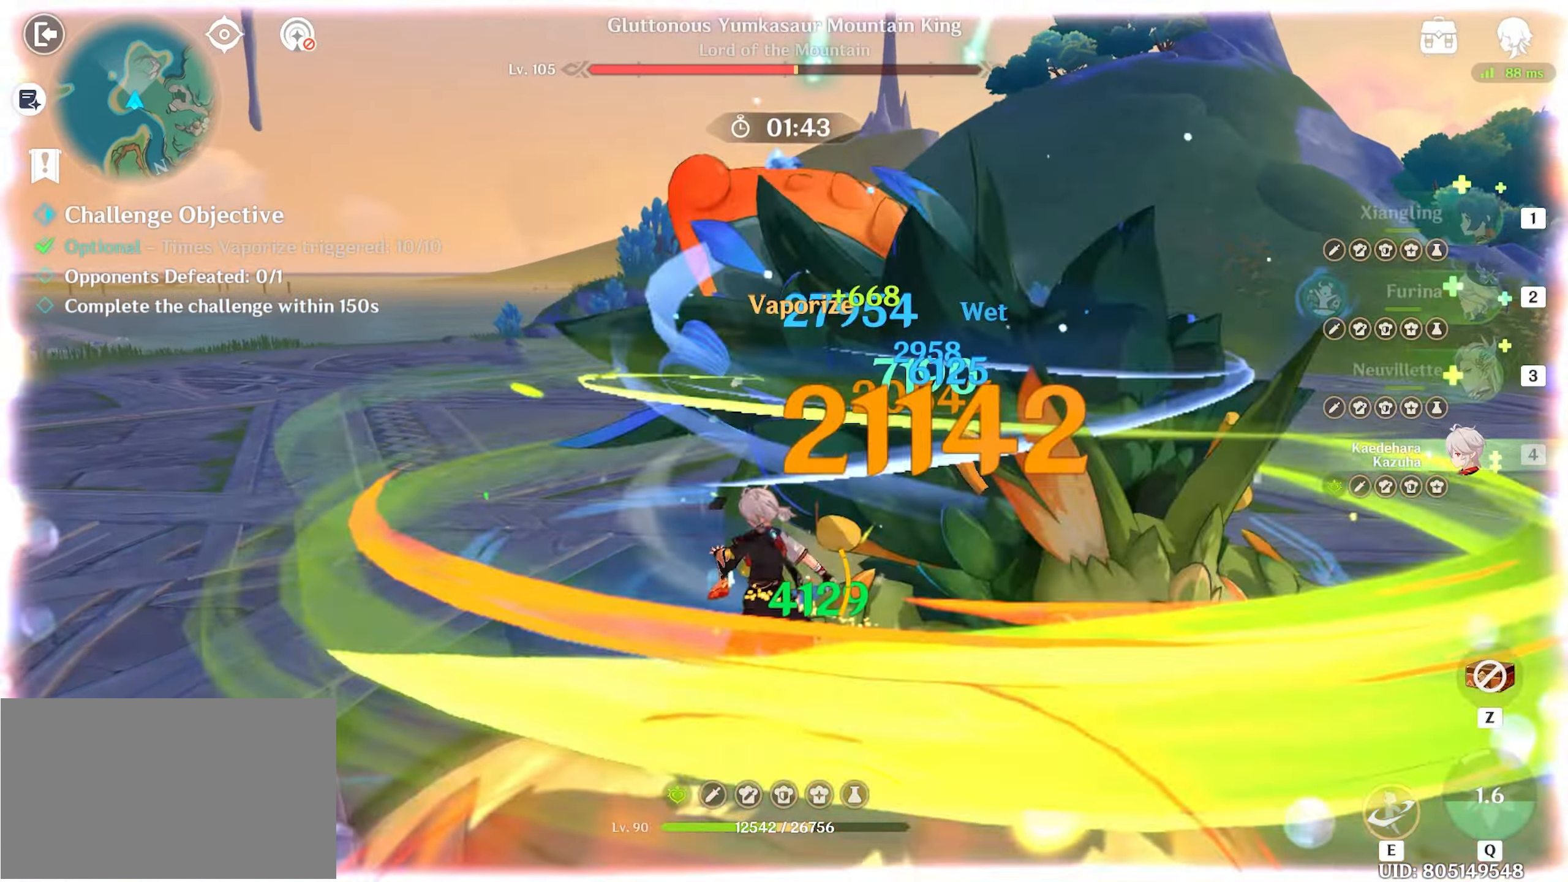
{"keys": ["return", "w"], "mouse": ["left"], "events": [[100, "e", "up"], [100, "mouse_left", "up"], [150, "e", "down"], [150, "mouse_left", "down"], [250, "e", "up"], [250, "mouse_left", "up"], [300, "e", "down"], [300, "mouse_left", "down"], [383, "e", "up"], [383, "mouse_left", "up"], [433, "mouse_left", "down"]]}
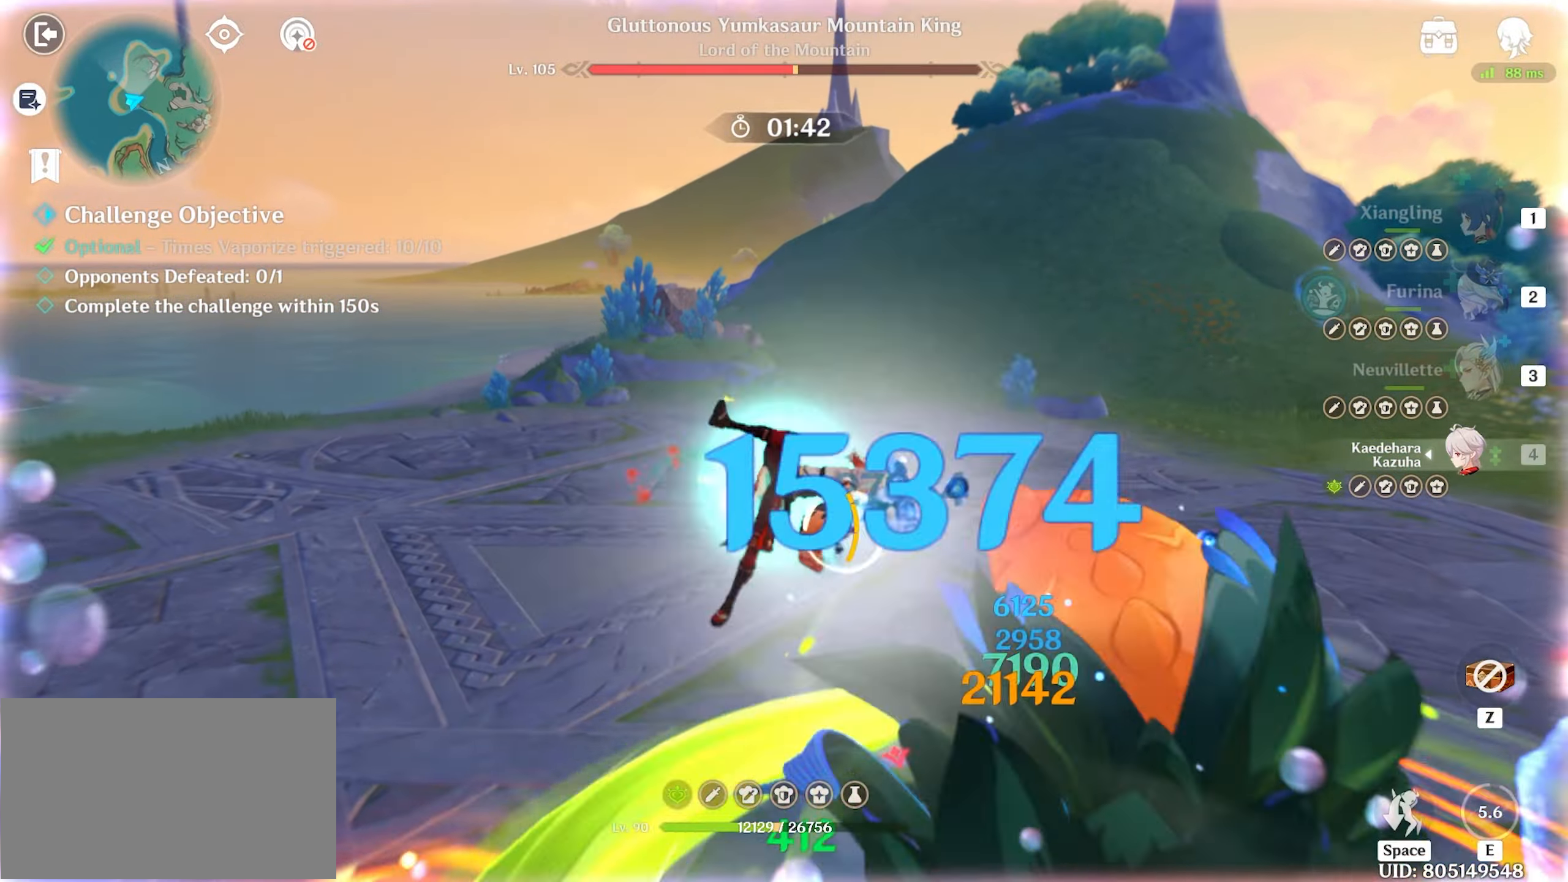
{"keys": ["return", "w"], "mouse": ["left"], "events": [[33, "mouse_left", "up"], [67, "mouse_left", "down"], [167, "mouse_left", "up"], [217, "mouse_left", "down"], [267, "mouse_left", "up"], [350, "mouse_left", "down"], [400, "mouse_left", "up"], [450, "mouse_left", "down"]]}
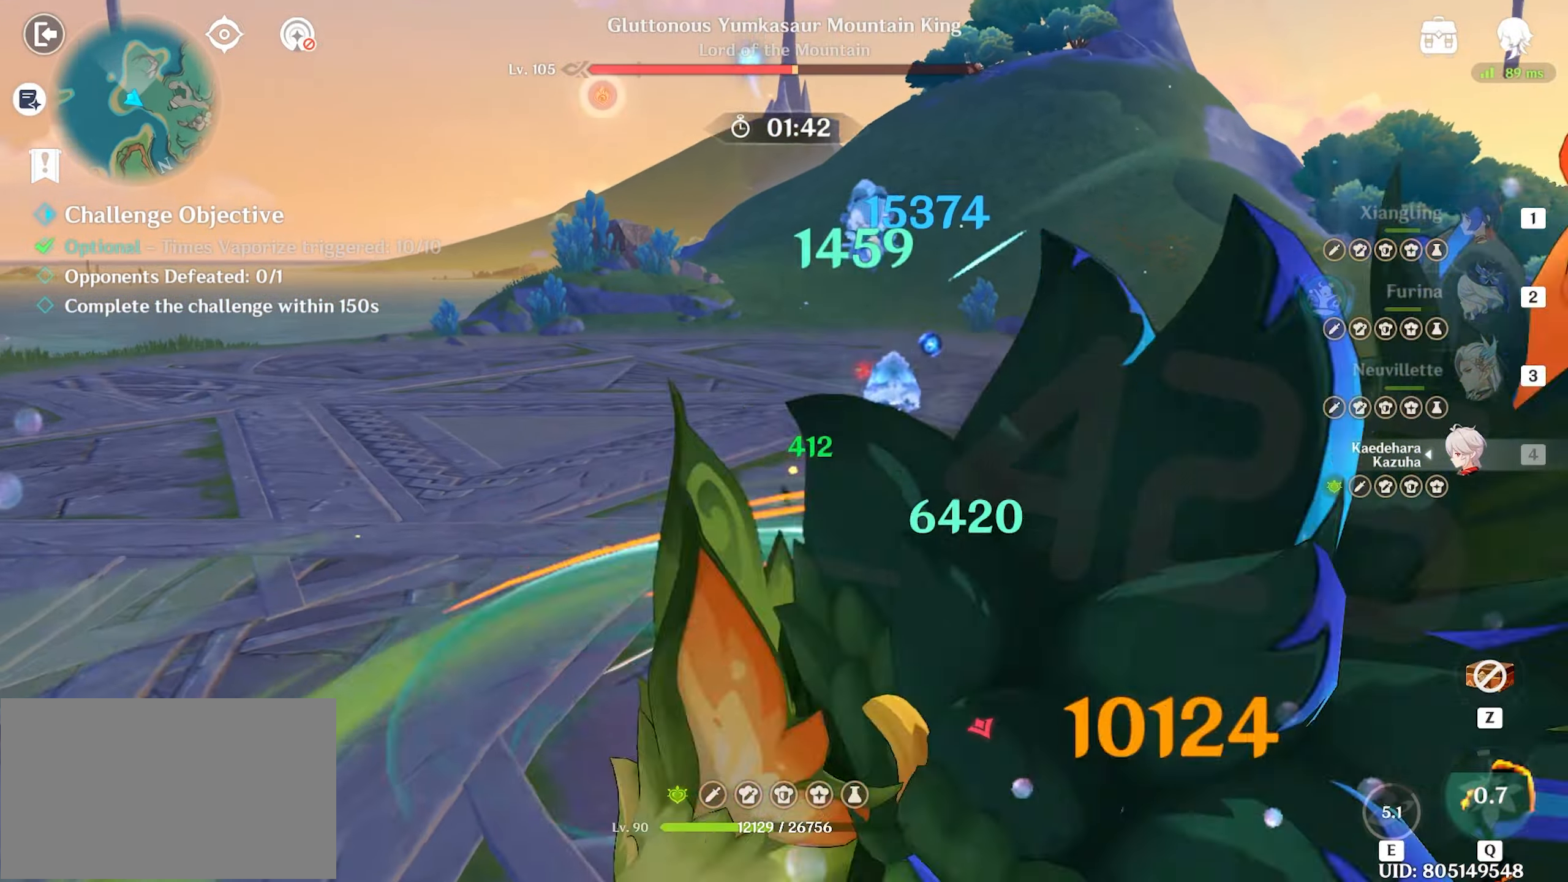
{"keys": ["a", "return", "w"], "mouse": [], "events": [[33, "mouse_left", "up"], [83, "shift", "down"], [117, "shift", "up"], [233, "shift", "down"], [267, "a", "down"], [317, "shift", "up"]]}
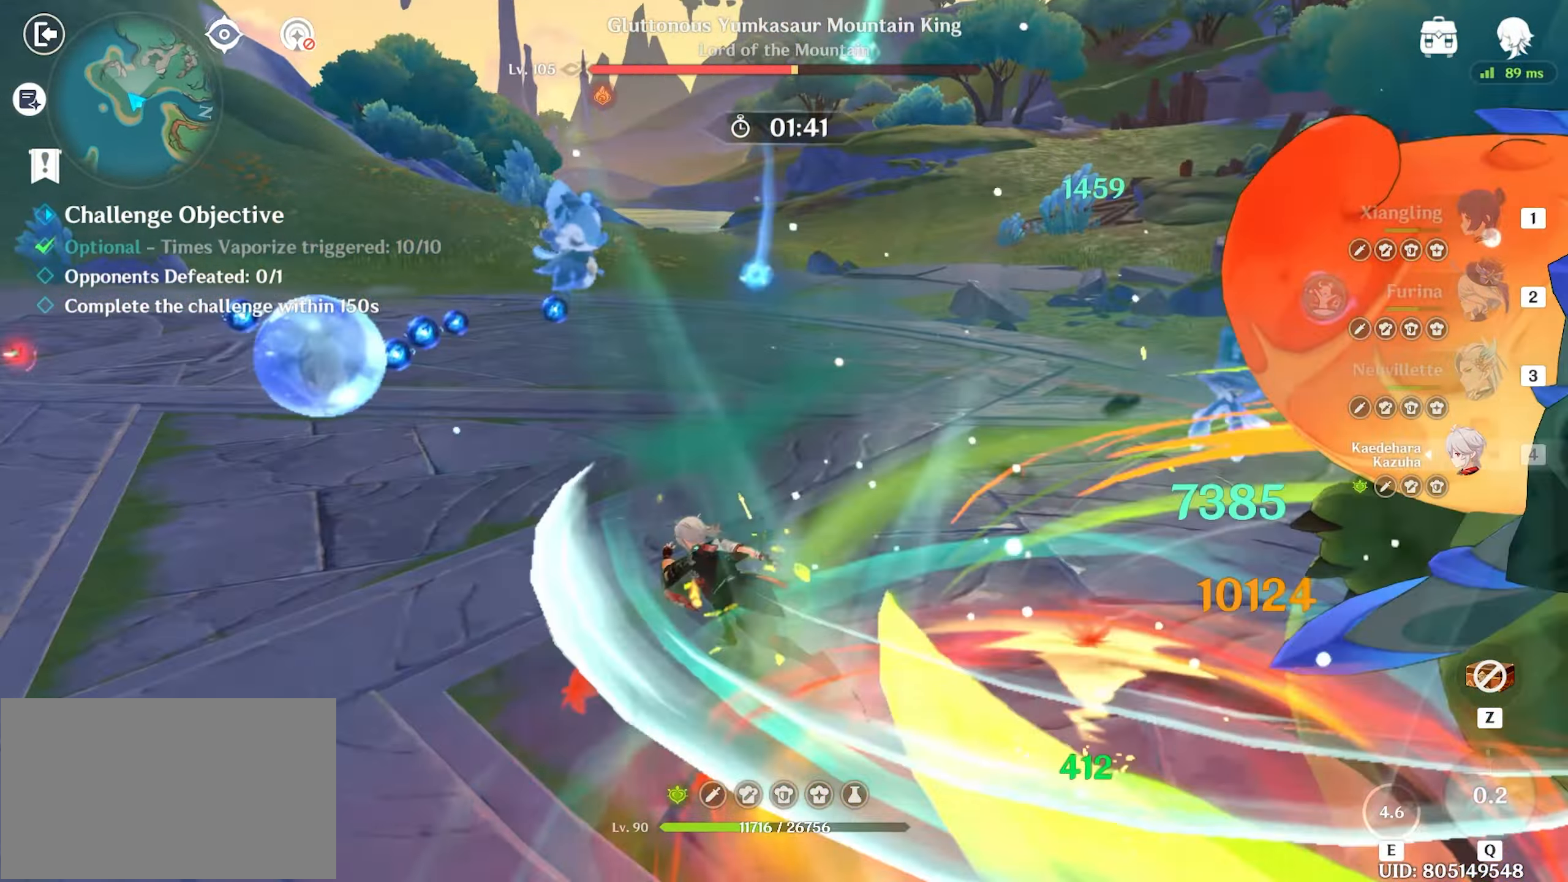
{"keys": ["a", "return", "w"], "mouse": [], "events": [[200, "3", "down"], [300, "3", "up"]]}
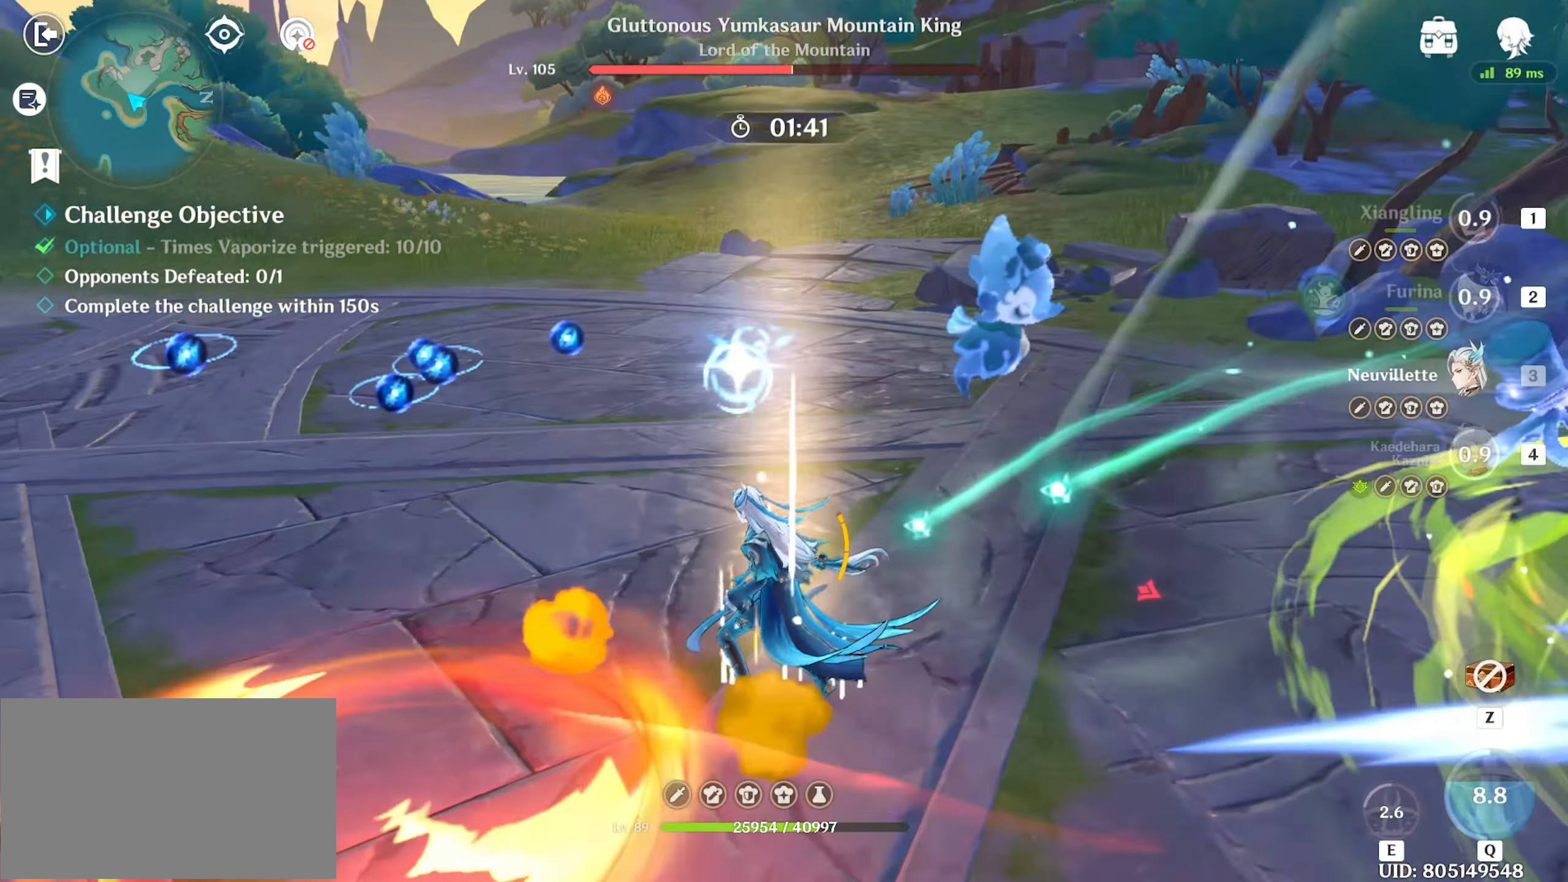
{"keys": ["d", "return", "w"], "mouse": ["left"], "events": [[83, "mouse_left", "down"], [500, "a", "up"], [500, "d", "down"]]}
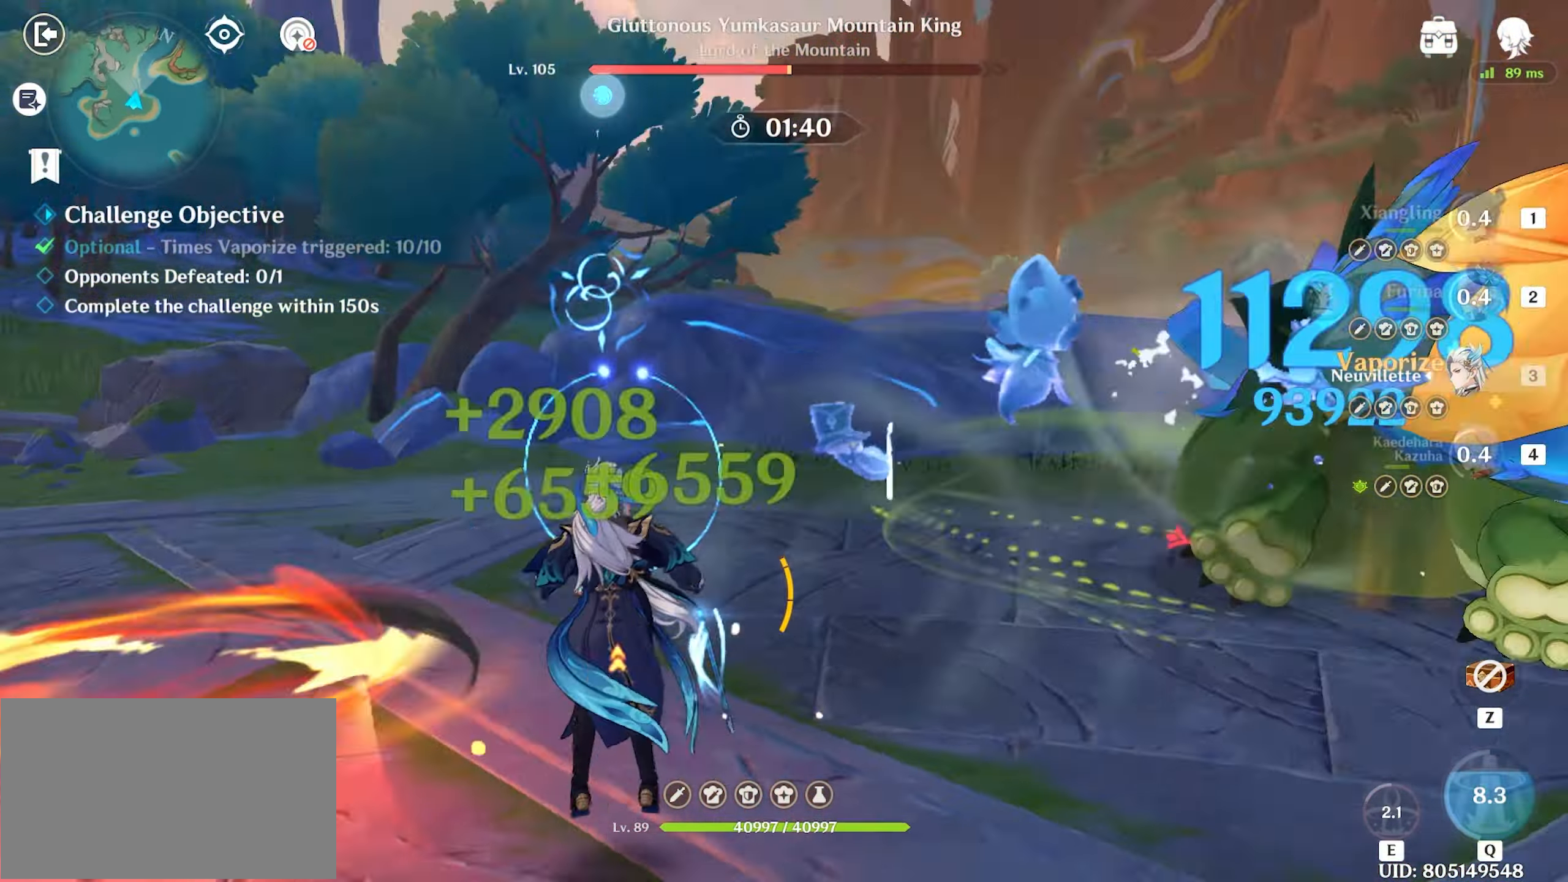
{"keys": ["return", "w"], "mouse": ["left"], "events": [[50, "d", "up"]]}
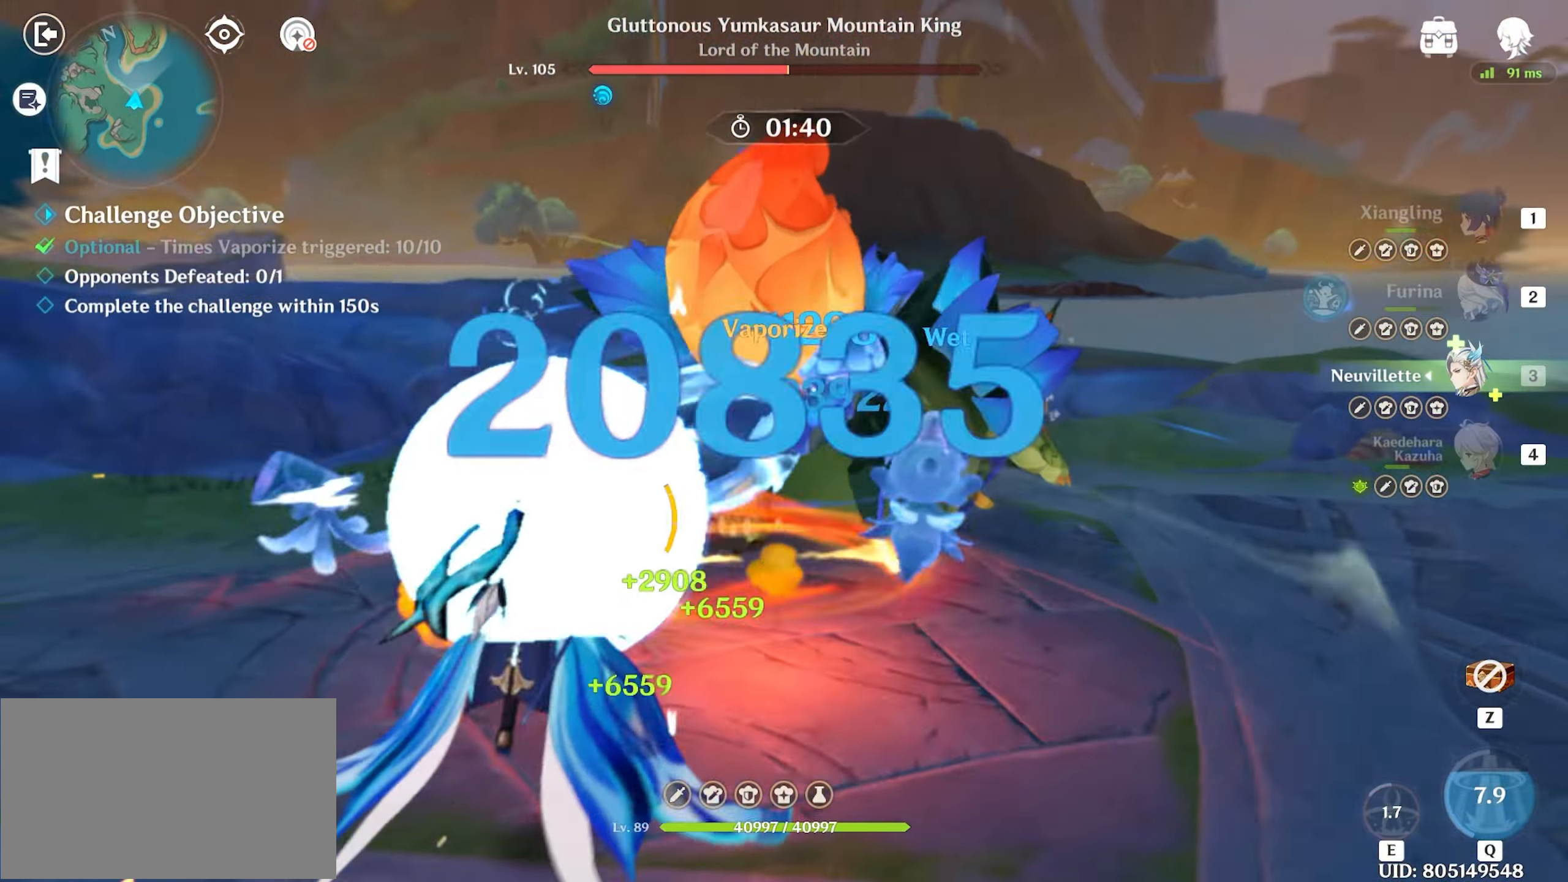
{"keys": ["d", "return", "w"], "mouse": [], "events": [[17, "mouse_left", "up"], [350, "d", "down"]]}
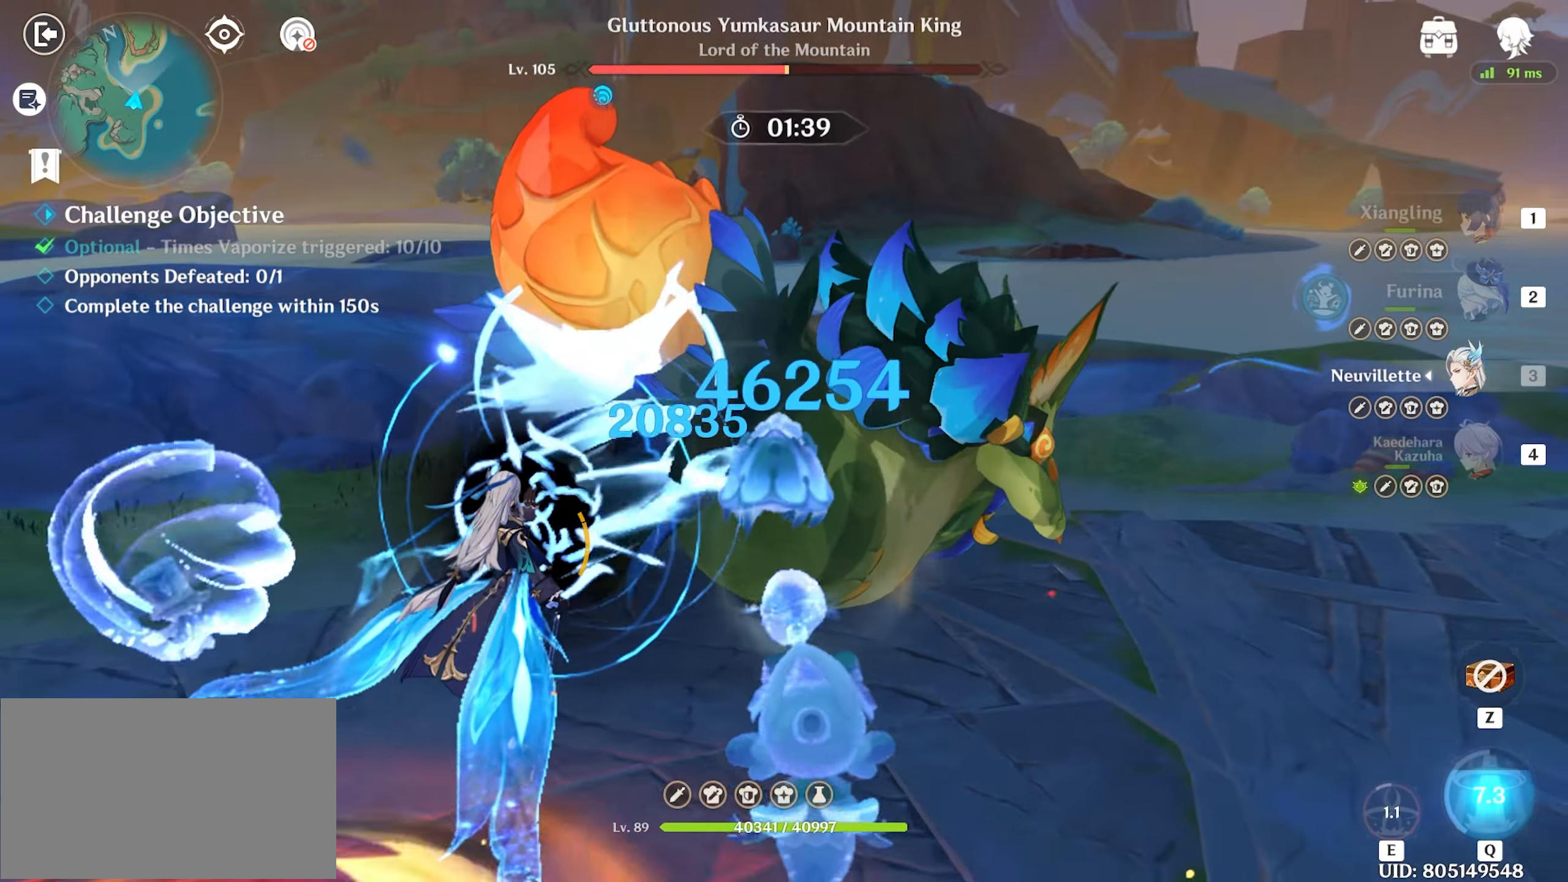
{"keys": ["d", "return"], "mouse": [], "events": [[67, "w", "up"]]}
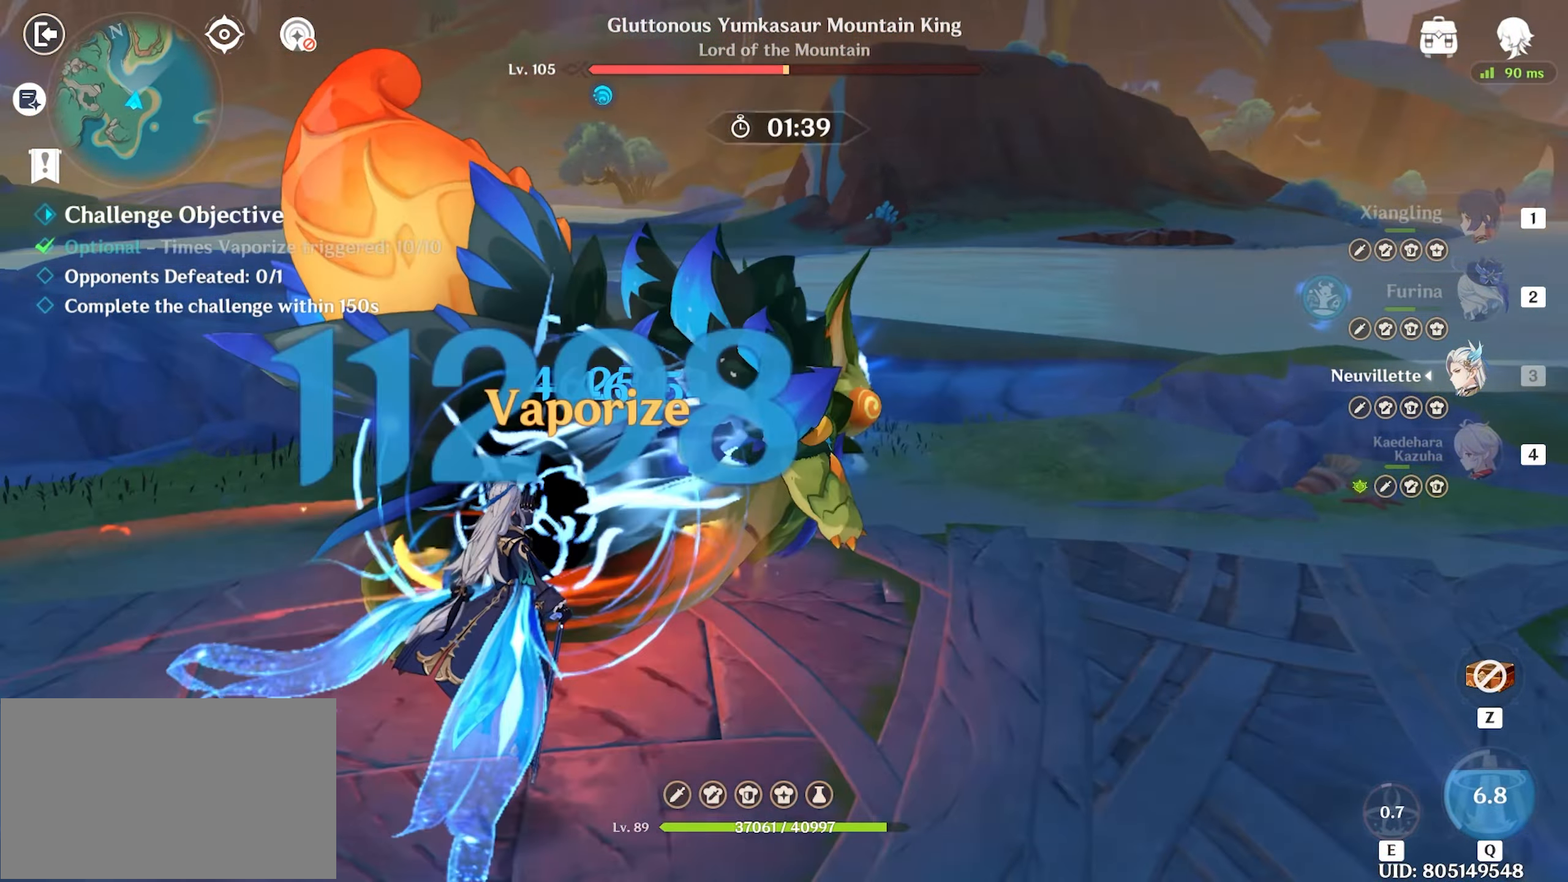
{"keys": ["a", "return"], "mouse": [], "events": [[417, "a", "down"], [467, "d", "up"]]}
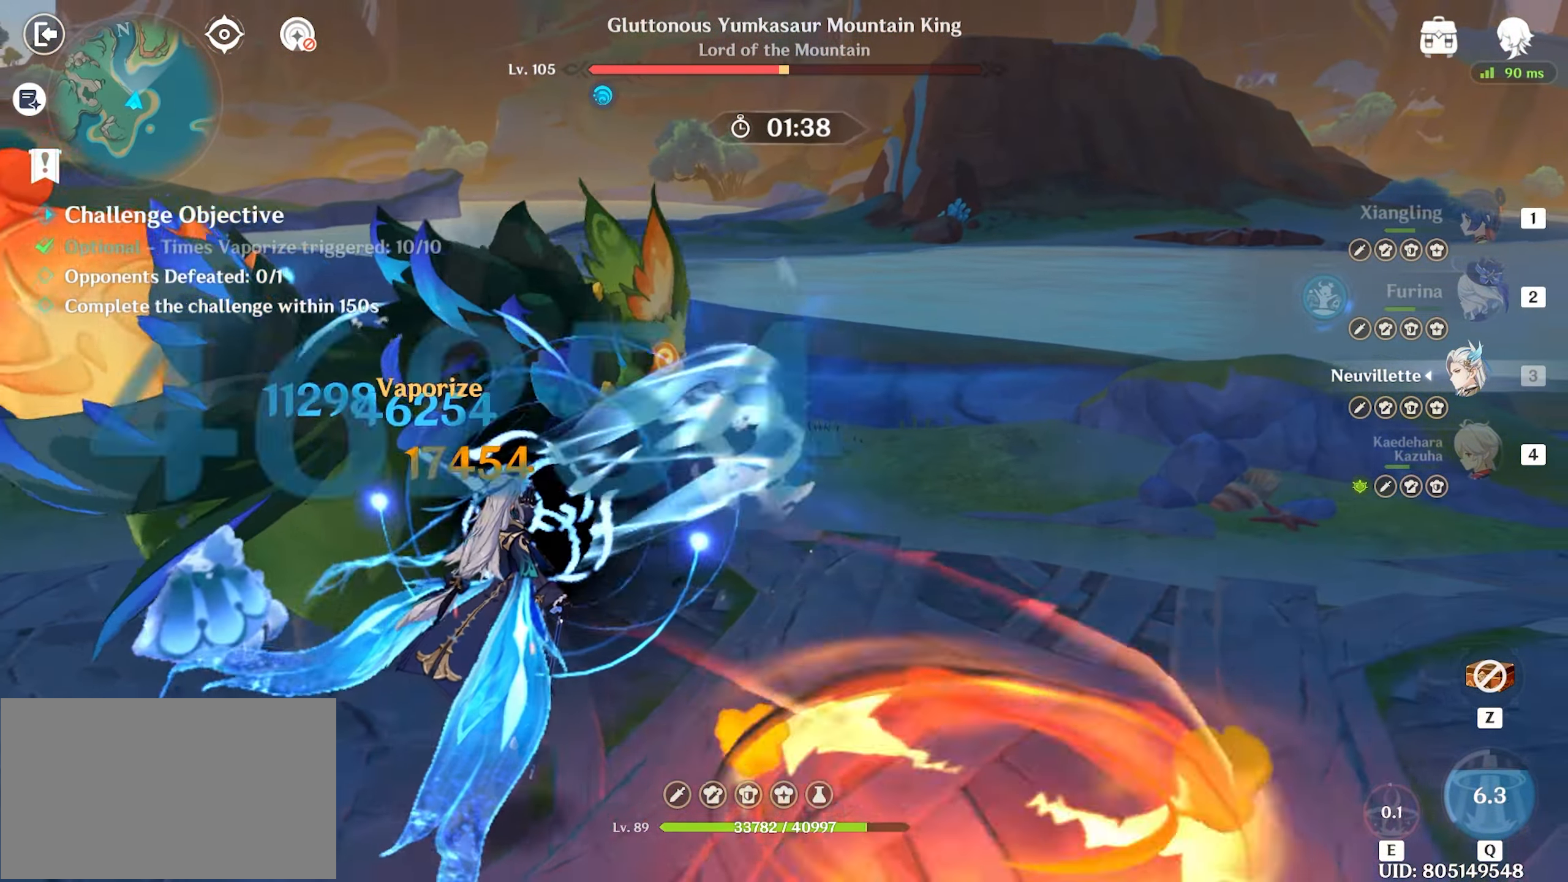
{"keys": ["a", "return", "s"], "mouse": [], "events": [[67, "w", "down"], [200, "a", "up"], [333, "a", "down"], [383, "w", "up"], [483, "s", "down"]]}
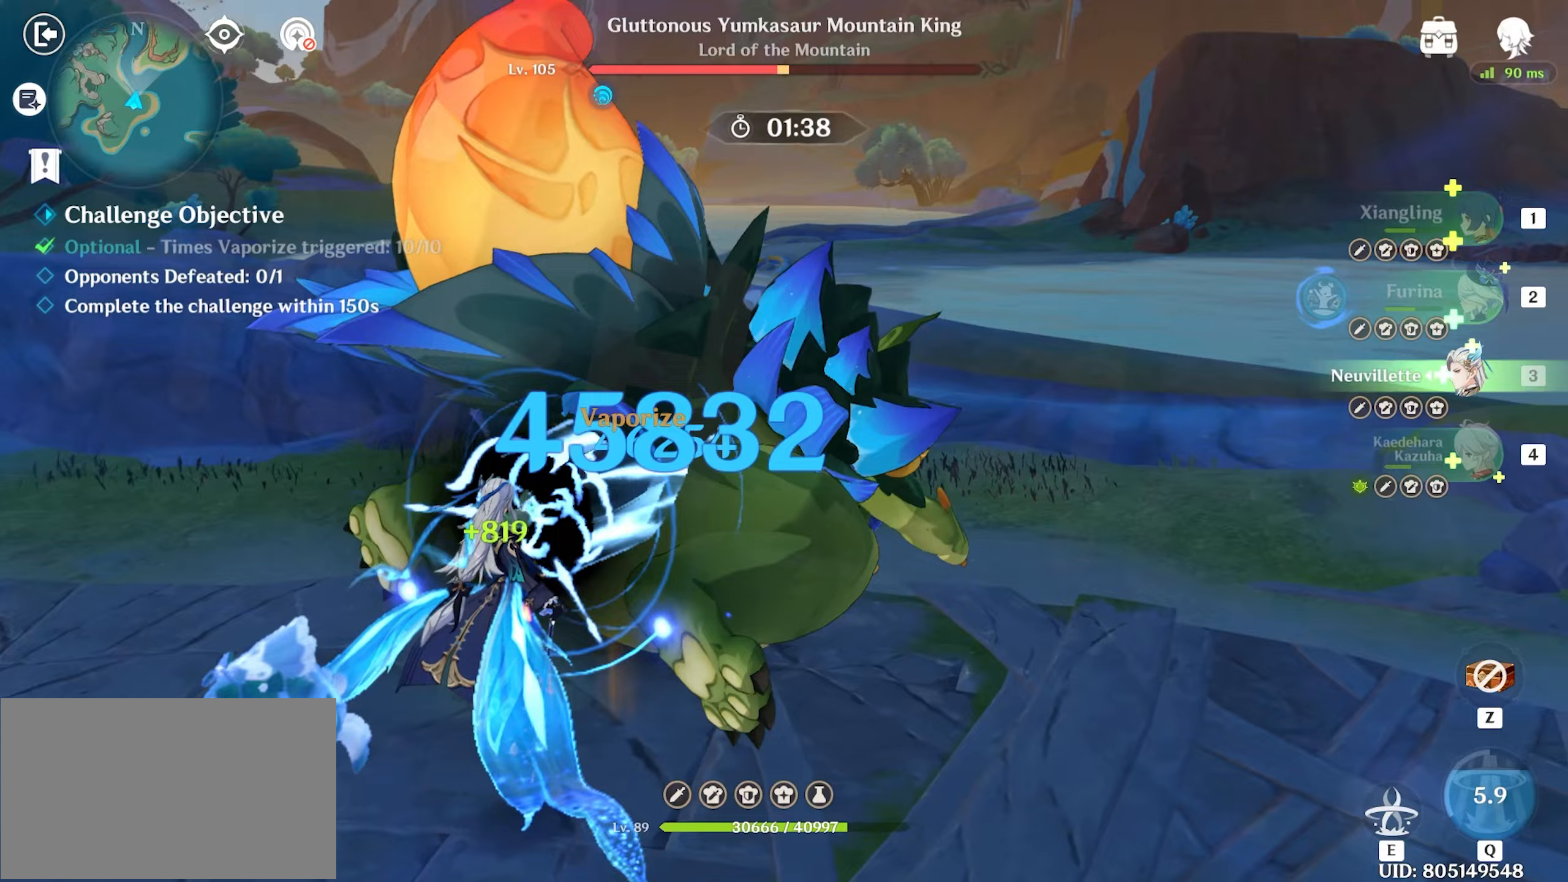
{"keys": ["a", "return", "s"], "mouse": [], "events": []}